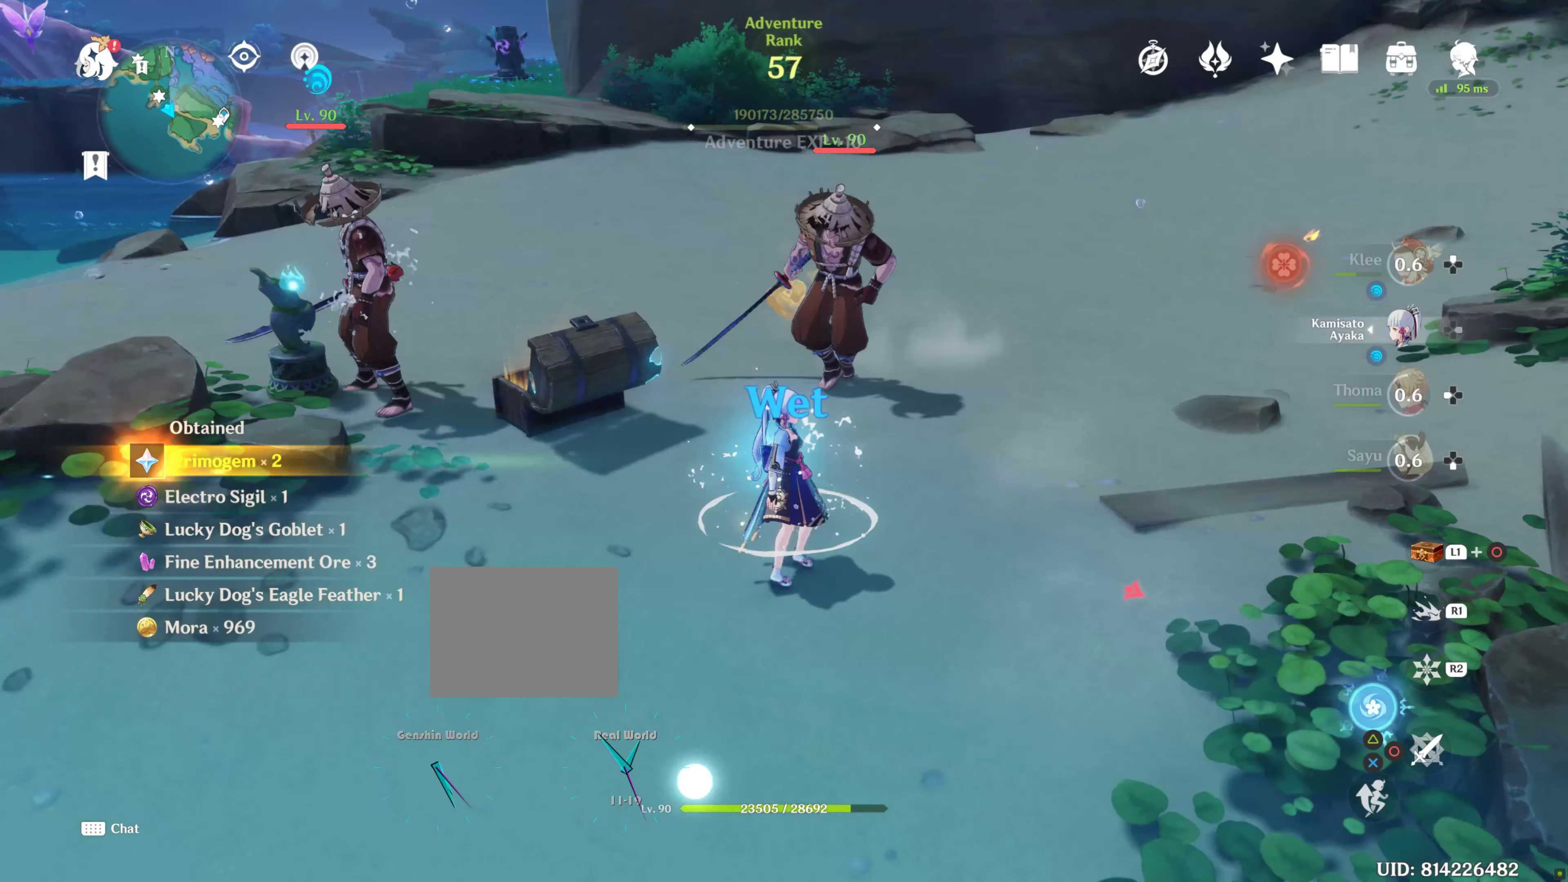
Gameplay with a controller (PlayStation layout); each line is a JSON object with the inputs held at the frame after it. "events" lists button and stick changes between this image and that frame as [ms after this image, input, new state], when the widget could be followed in between. Not read: L3 R3.
{"buttons": [], "left_stick": "center", "right_stick": "center", "events": [[34, "left_stick", "up-left"], [34, "right_stick", "center"], [200, "left_stick", "up"], [384, "TRIANGLE", "down"], [500, "TRIANGLE", "up"], [500, "left_stick", "center"]]}
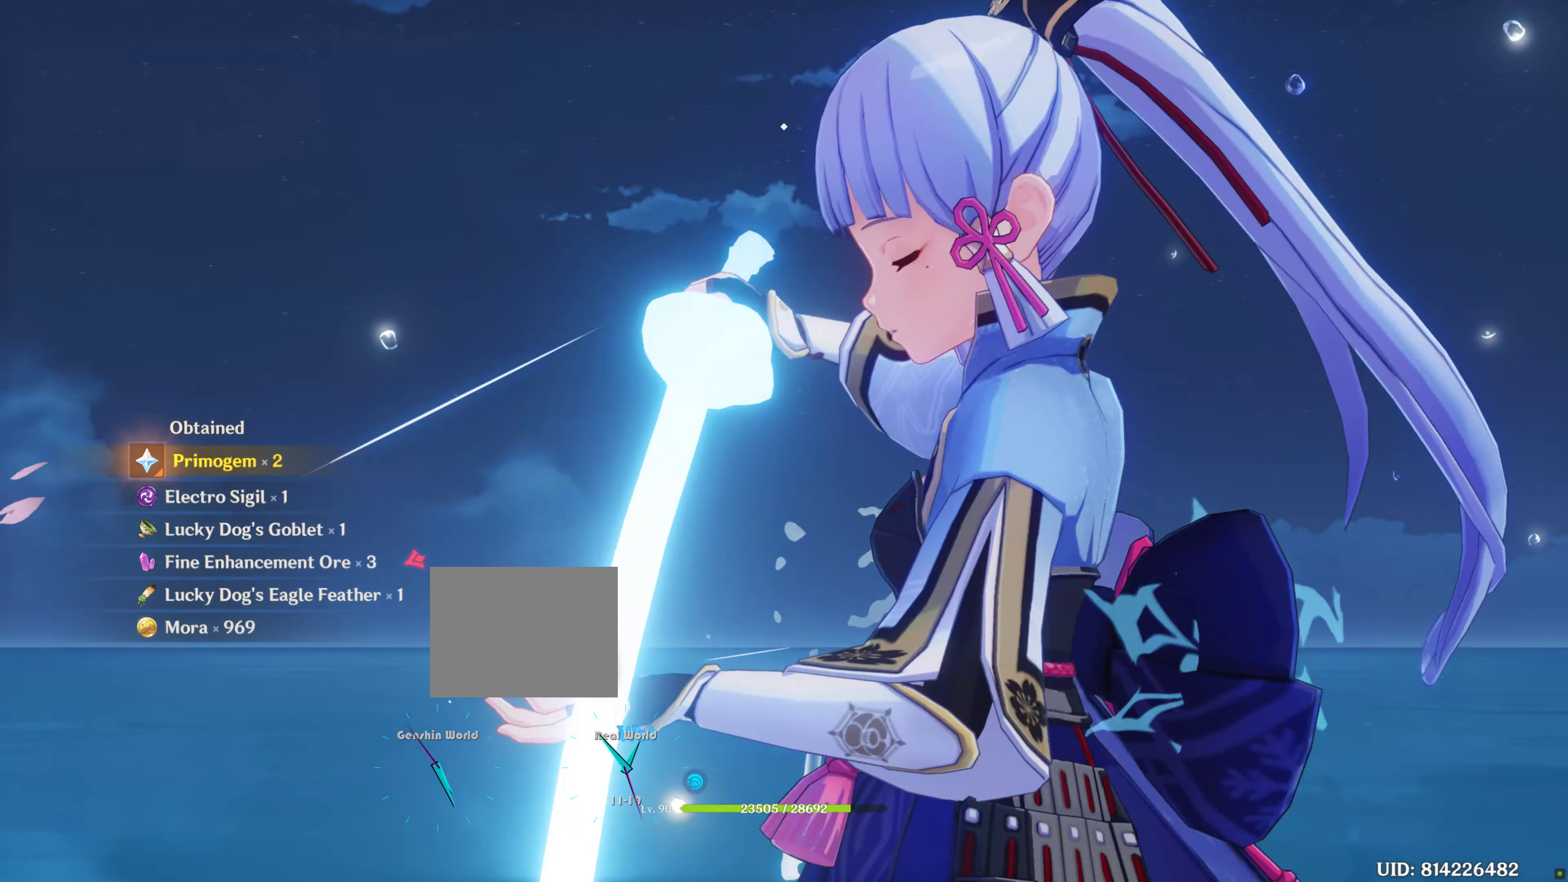
{"buttons": [], "left_stick": "center", "right_stick": "center"}
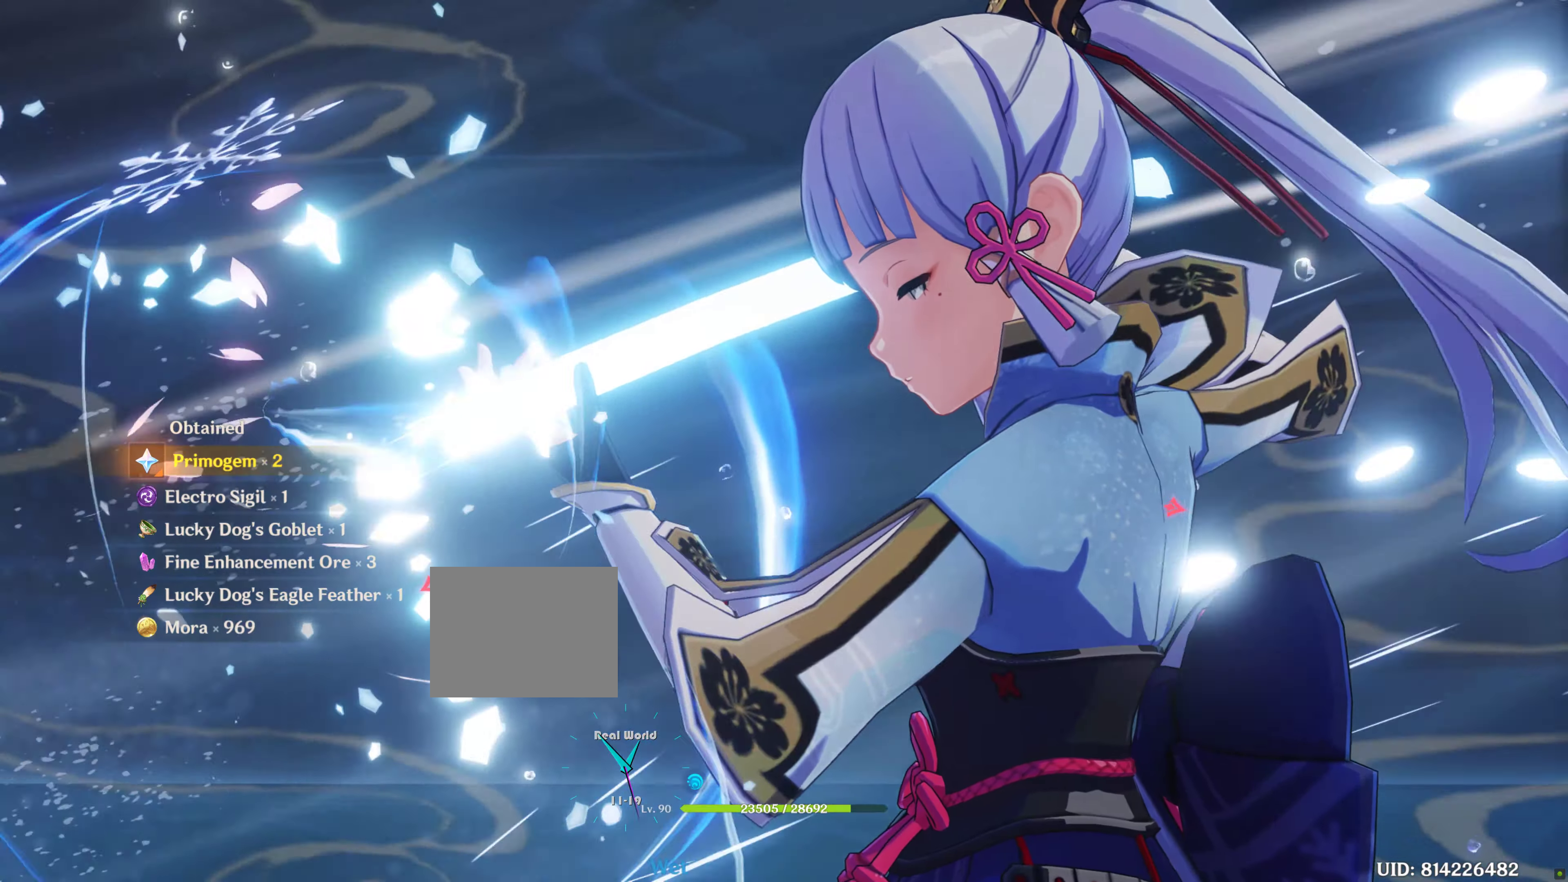
{"buttons": [], "left_stick": "center", "right_stick": "down", "events": [[484, "right_stick", "down"]]}
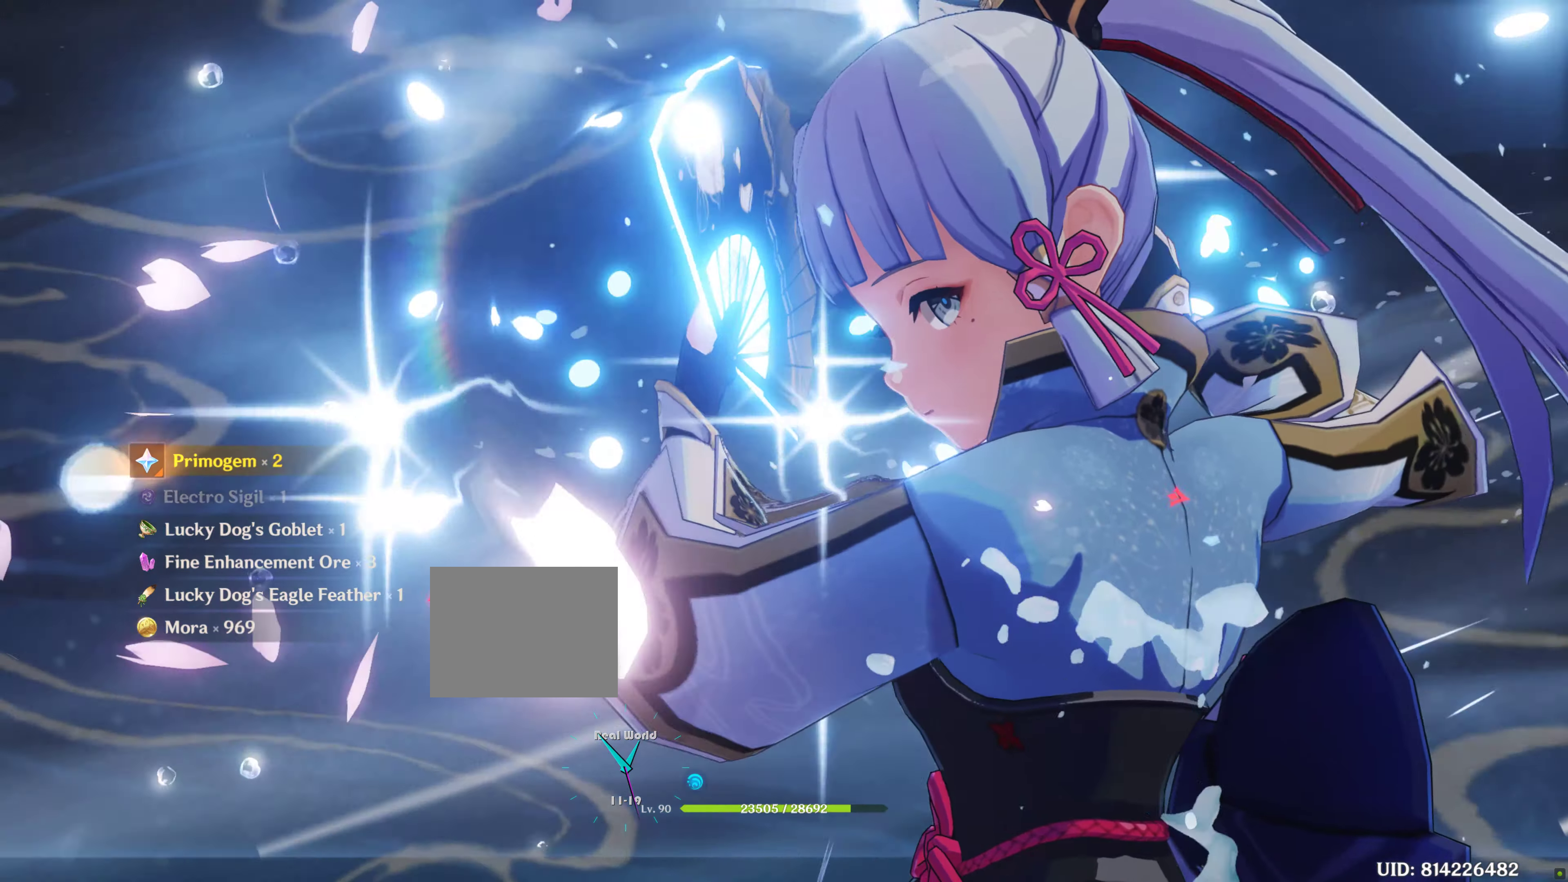
{"buttons": [], "left_stick": "center", "right_stick": "center"}
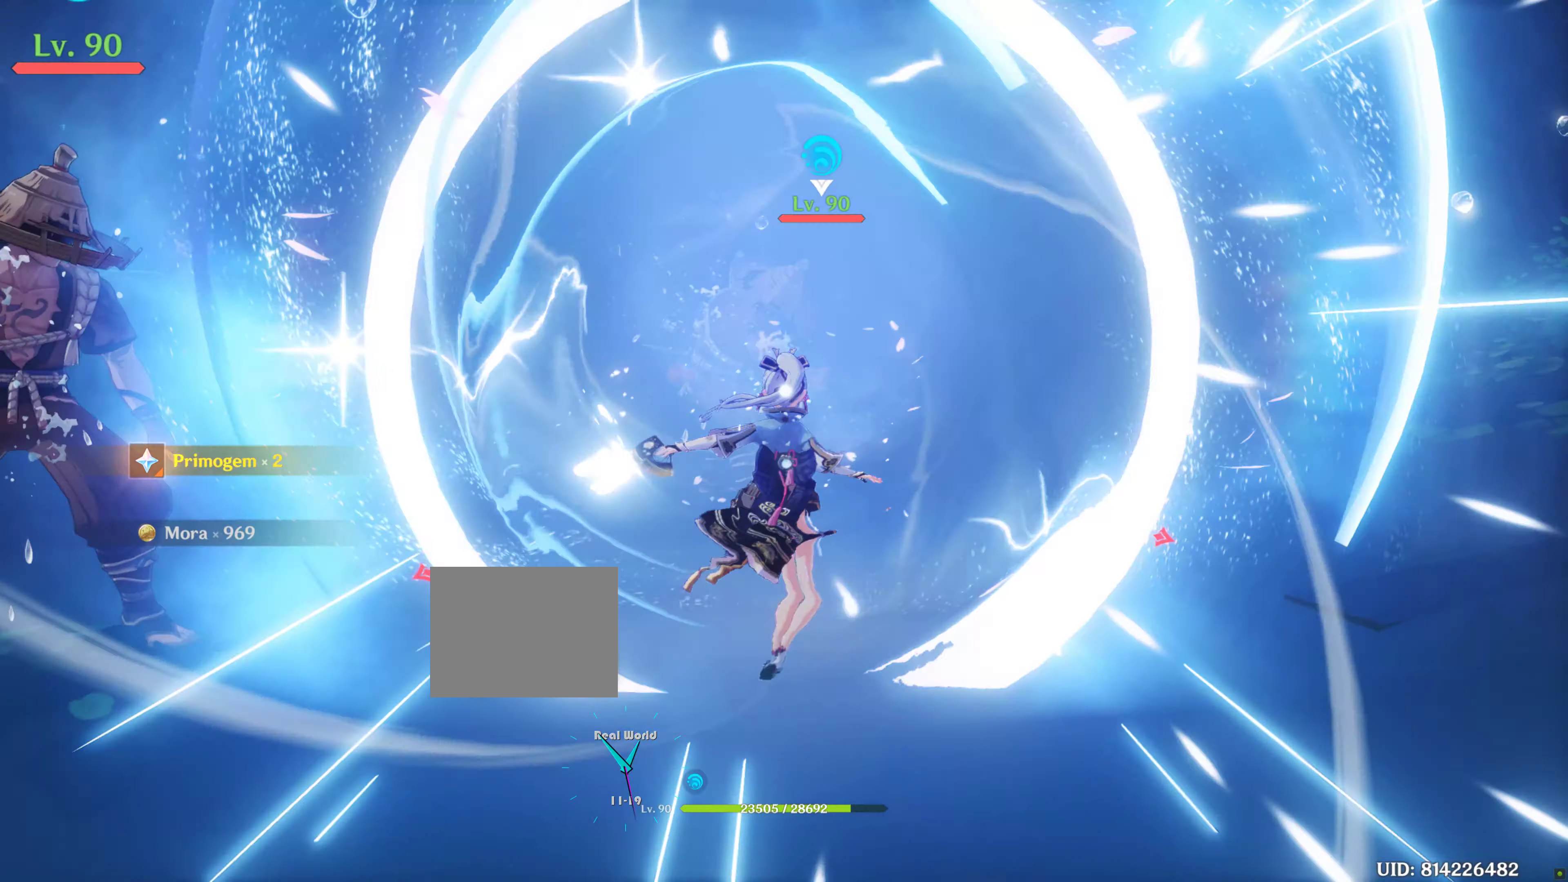
{"buttons": [], "left_stick": "center", "right_stick": "center", "events": [[34, "right_stick", "down"], [350, "right_stick", "center"]]}
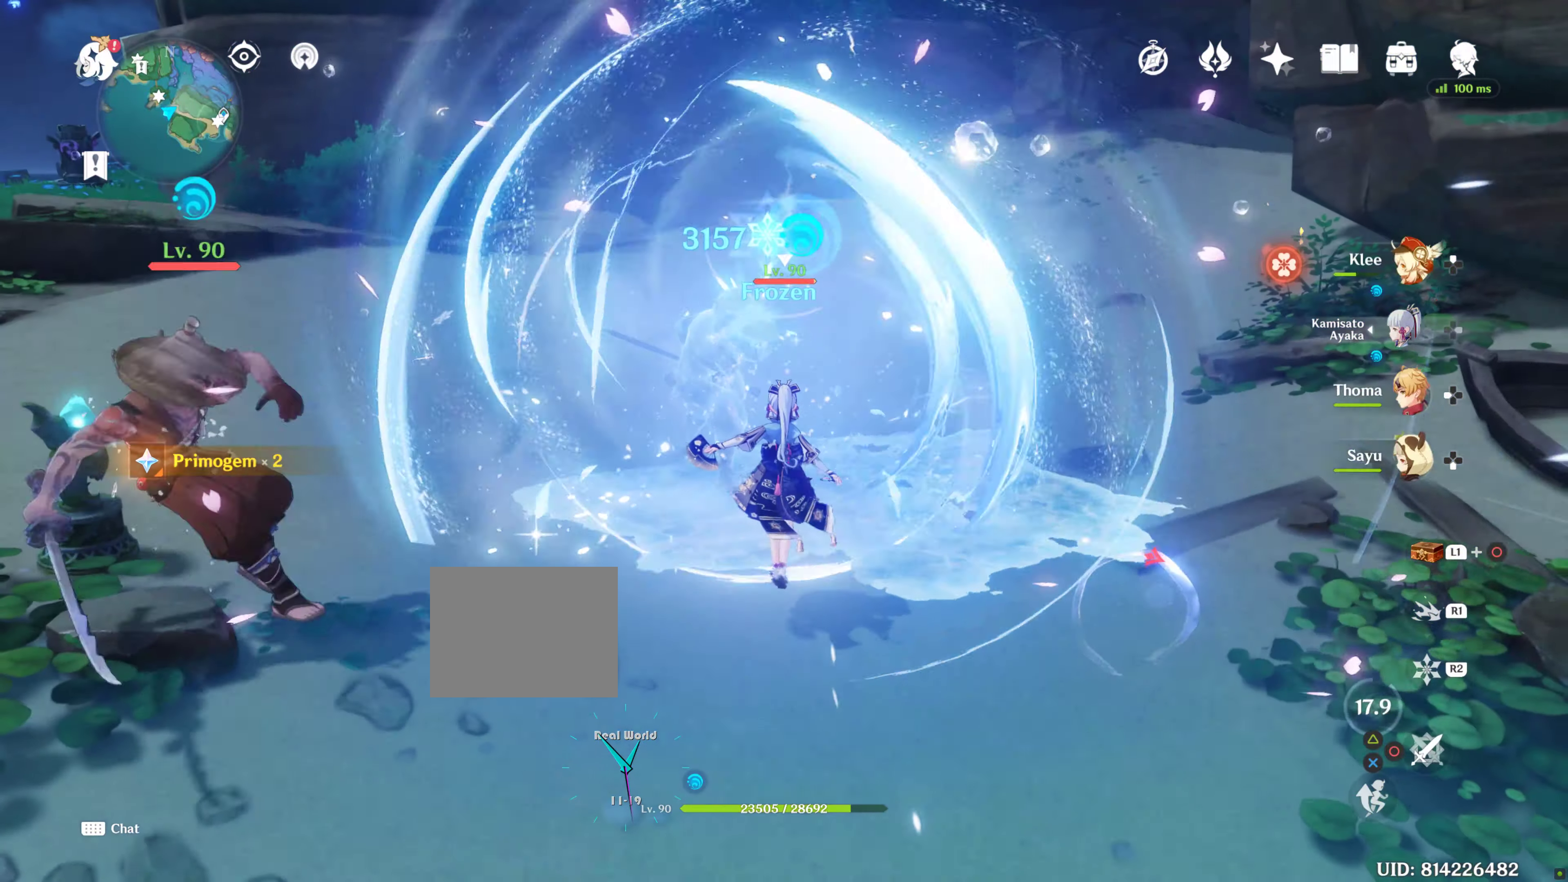
{"buttons": [], "left_stick": "down-left", "right_stick": "center", "events": [[67, "left_stick", "up-left"], [317, "left_stick", "down-left"], [350, "right_stick", "down-left"], [500, "right_stick", "center"]]}
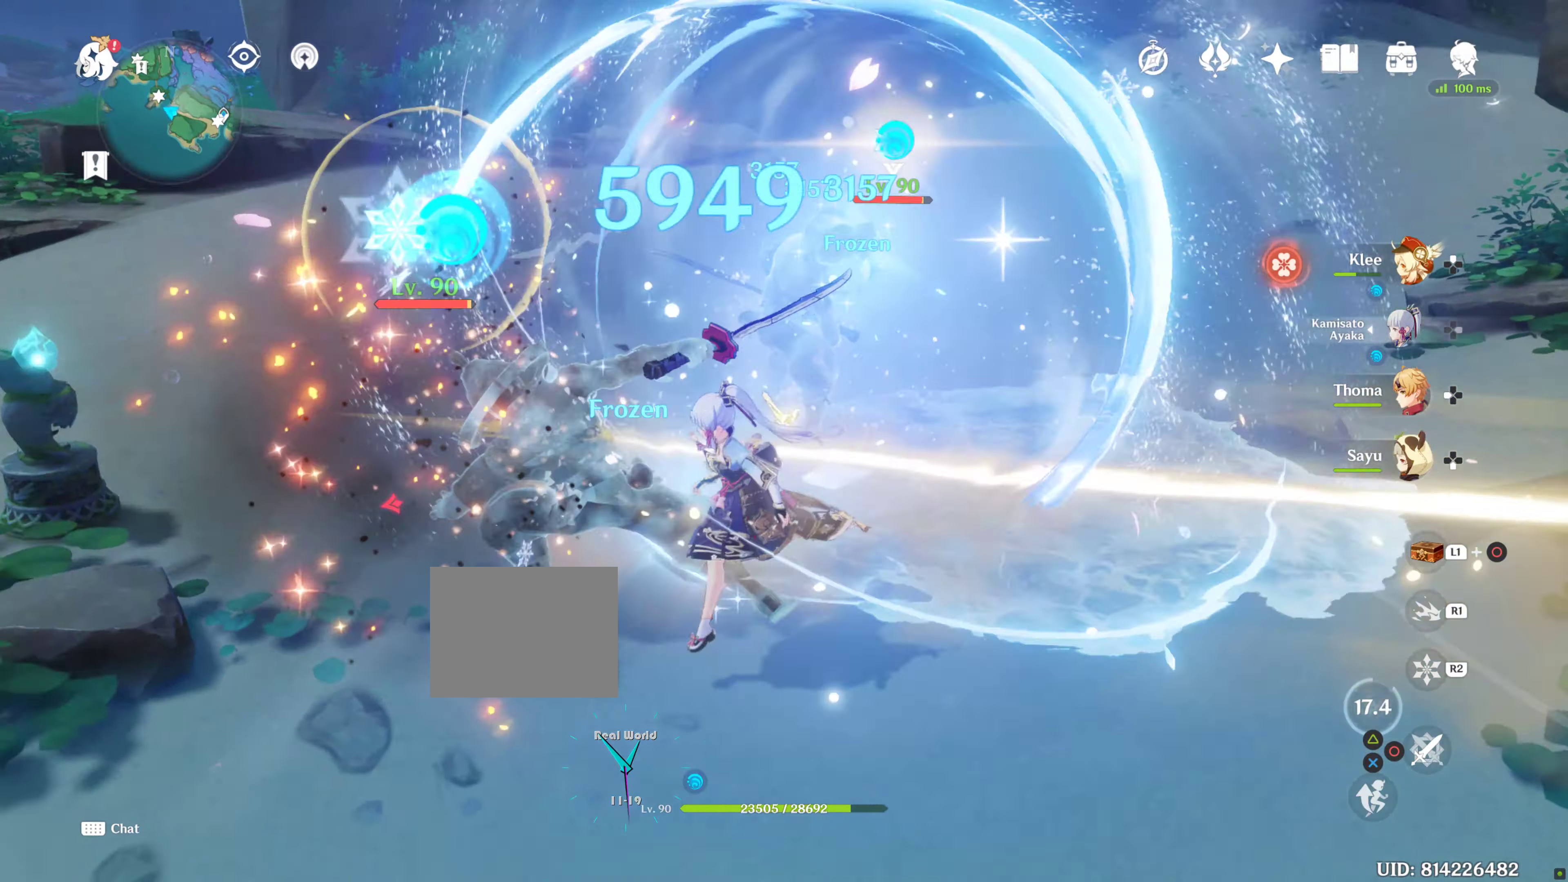
{"buttons": ["R2"], "left_stick": "up-right", "right_stick": "center", "events": [[67, "left_stick", "center"], [150, "R2", "down"], [234, "R2", "up"], [267, "R1", "down"], [317, "R1", "up"], [317, "R2", "down"], [467, "left_stick", "up-right"]]}
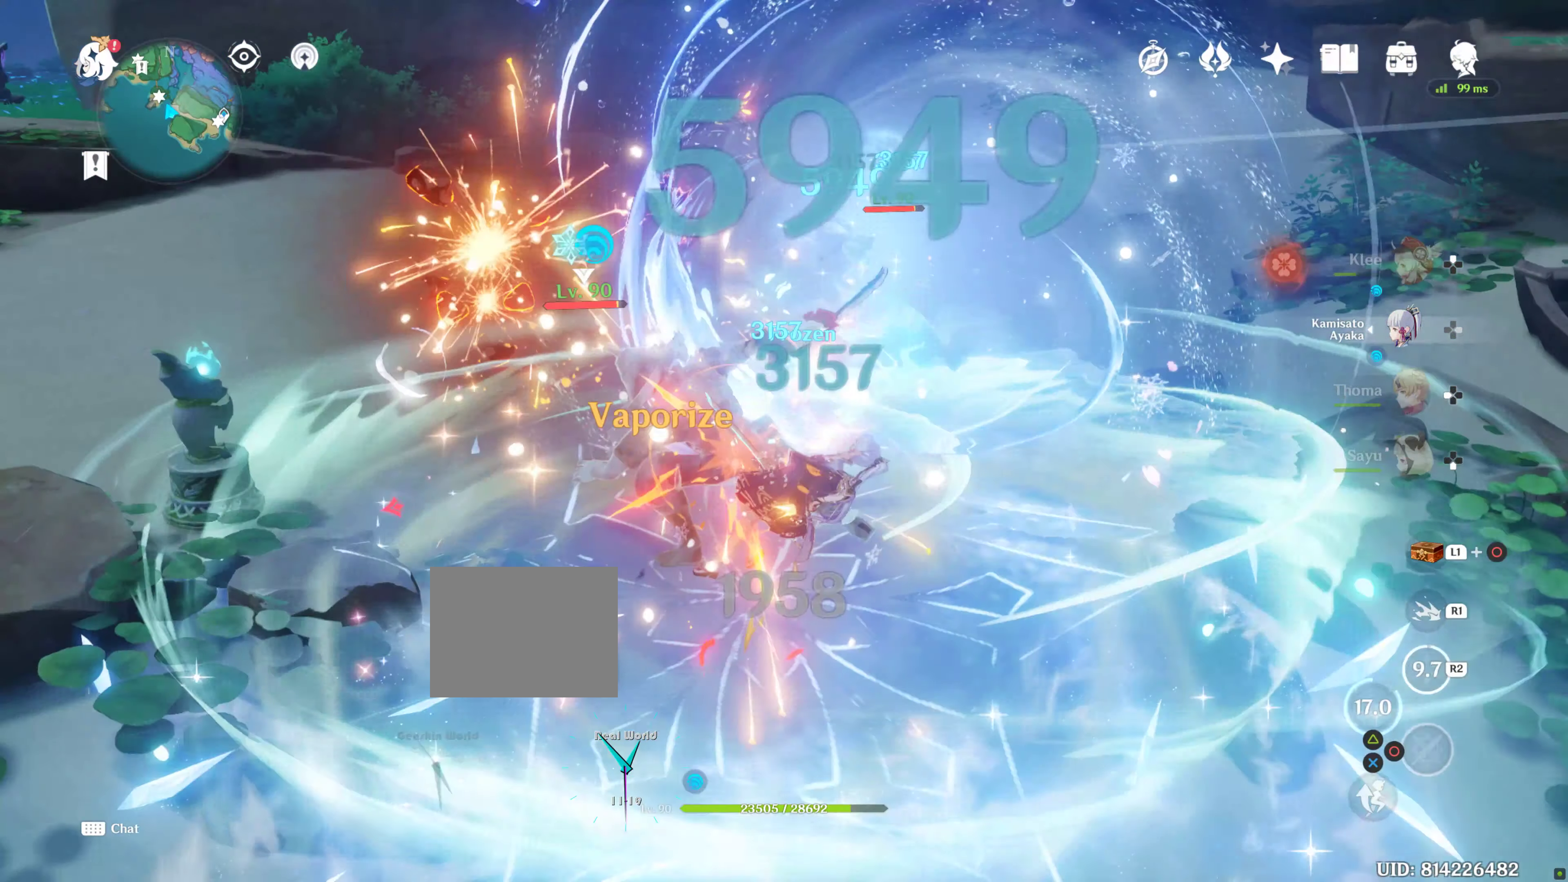
{"buttons": [], "left_stick": "up", "right_stick": "down-left", "events": [[167, "R2", "up"], [267, "left_stick", "up"], [383, "right_stick", "down-left"]]}
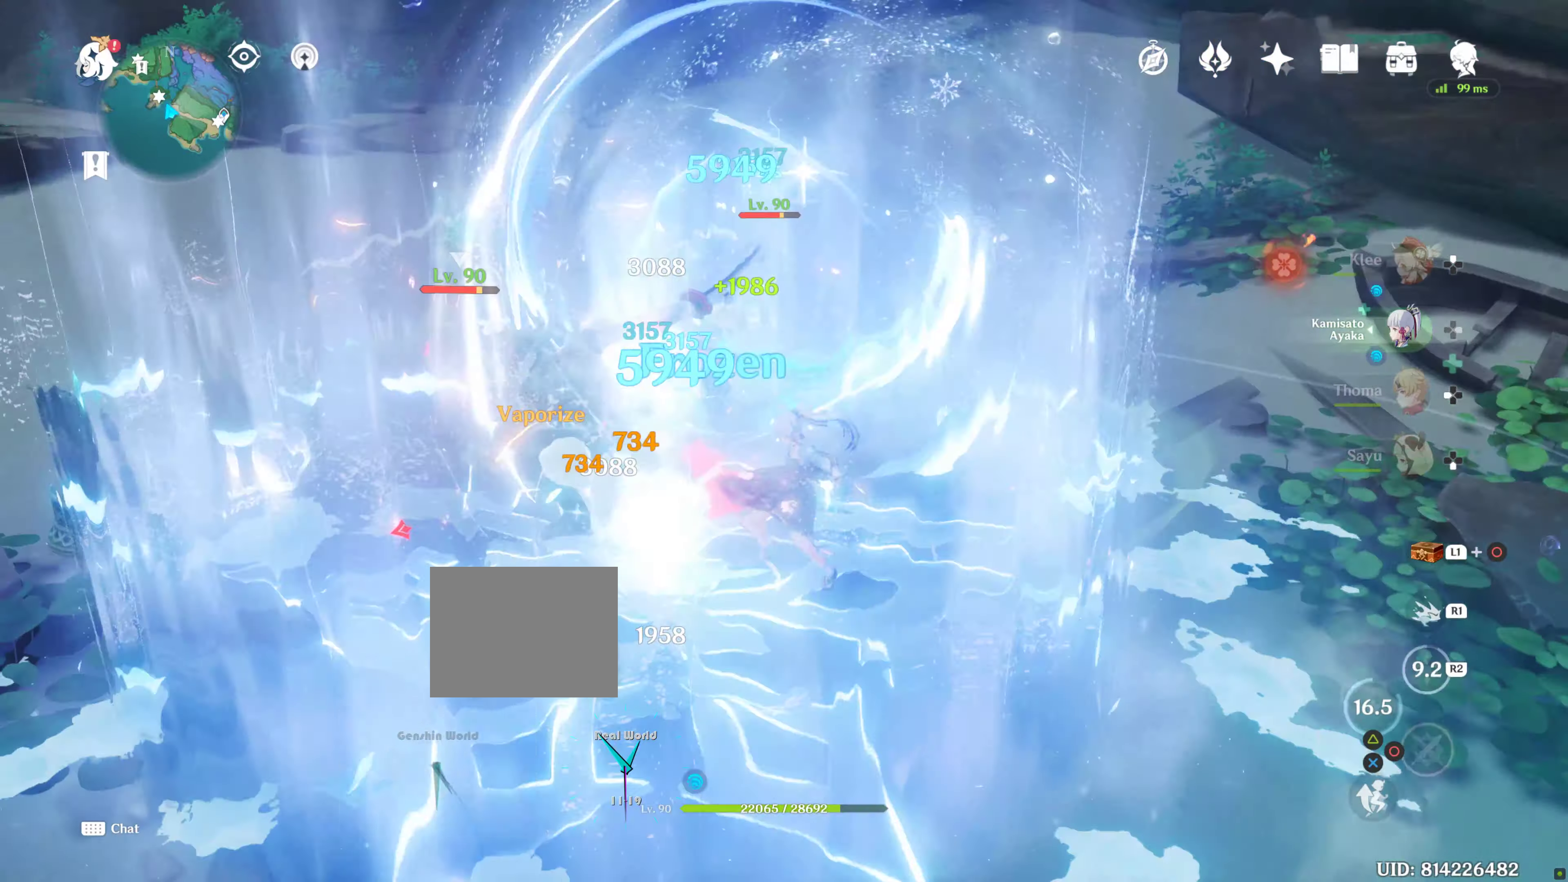
{"buttons": [], "left_stick": "center", "right_stick": "left"}
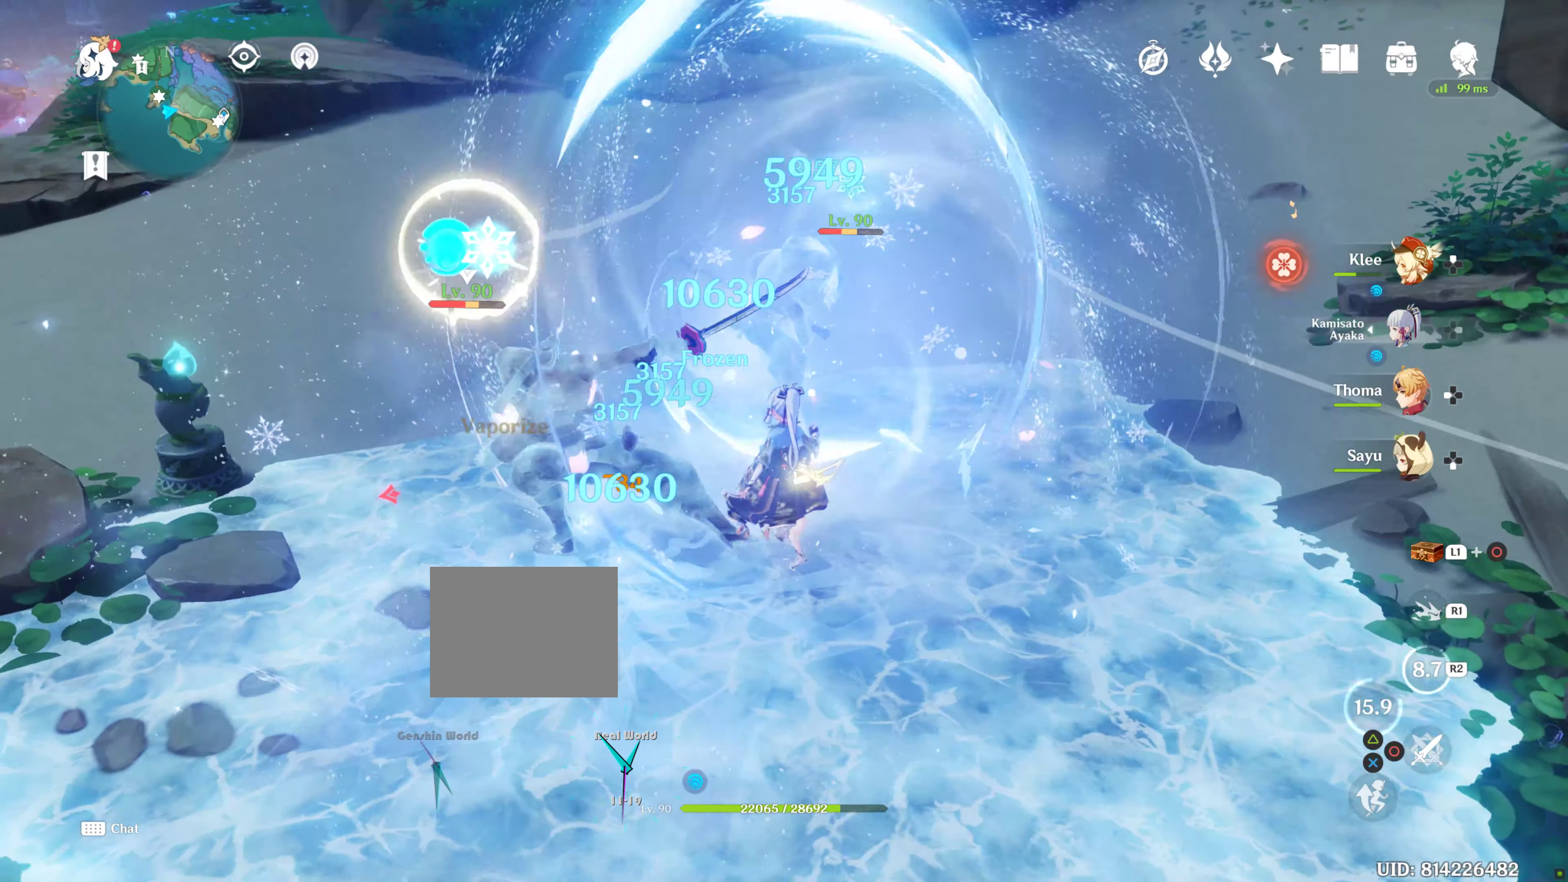
{"buttons": [], "left_stick": "center", "right_stick": "center", "events": [[50, "right_stick", "center"]]}
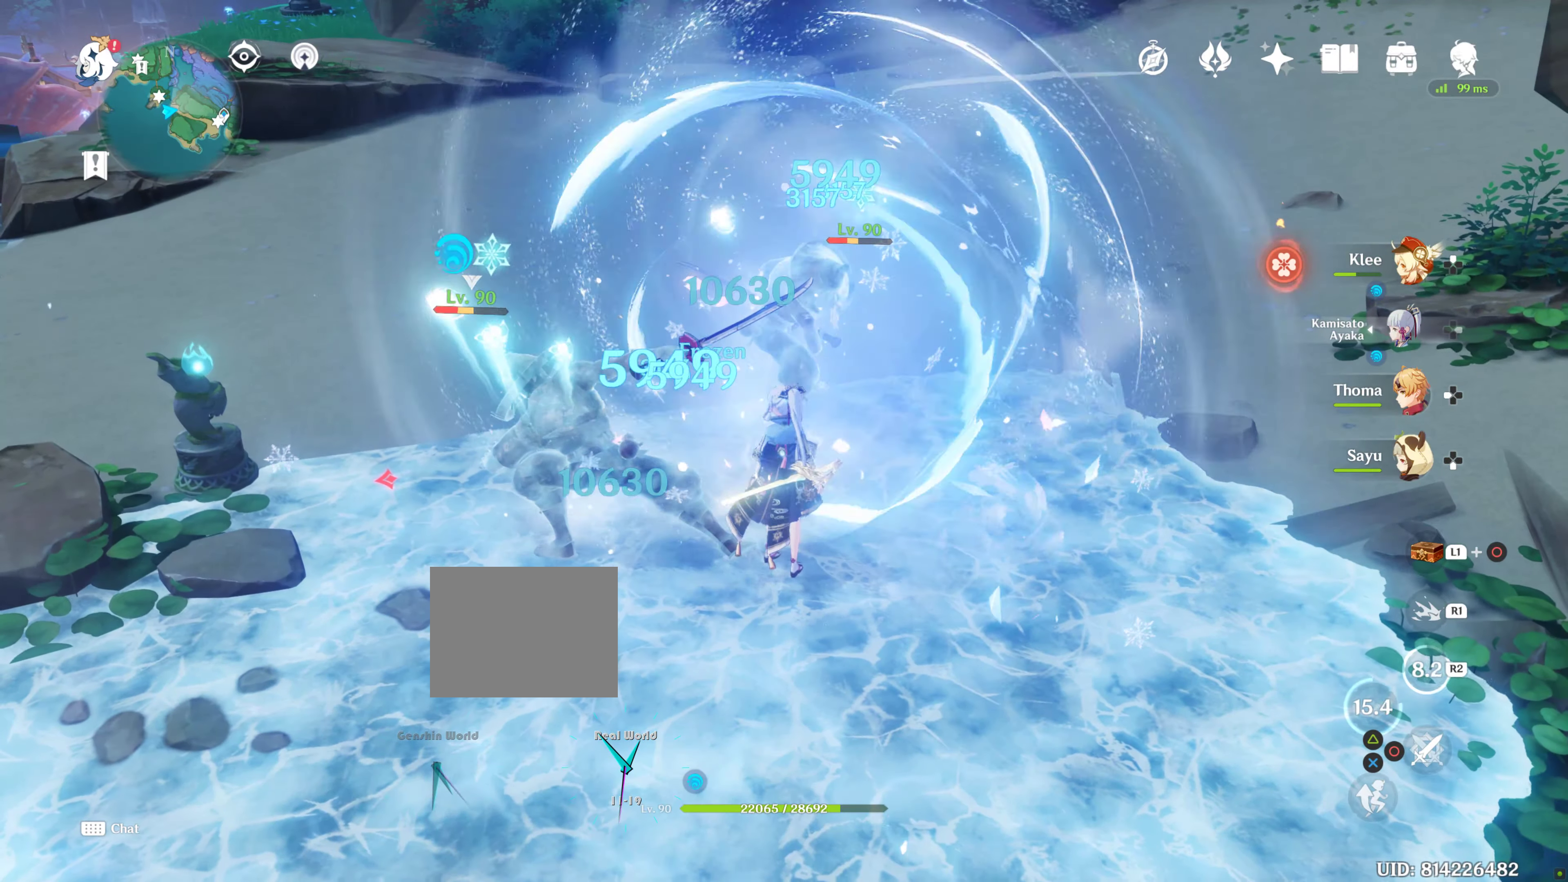
{"buttons": ["R2"], "left_stick": "center", "right_stick": "center", "events": [[166, "DPAD_LEFT", "down"], [266, "DPAD_LEFT", "up"], [300, "DPAD_LEFT", "down"], [450, "DPAD_LEFT", "up"], [500, "R2", "down"]]}
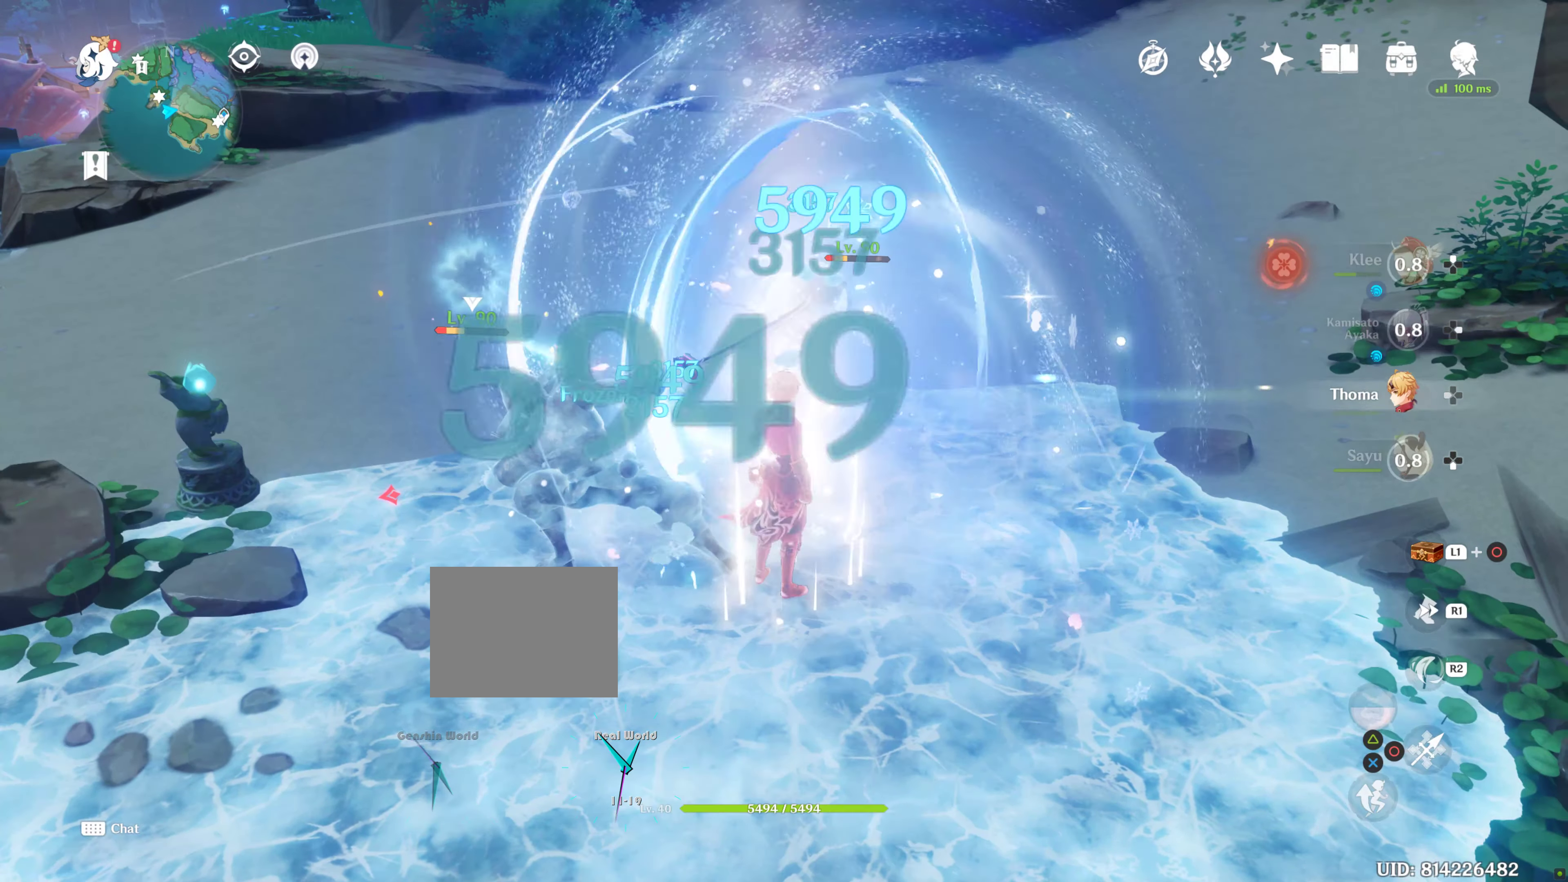
{"buttons": ["R2"], "left_stick": "center", "right_stick": "center"}
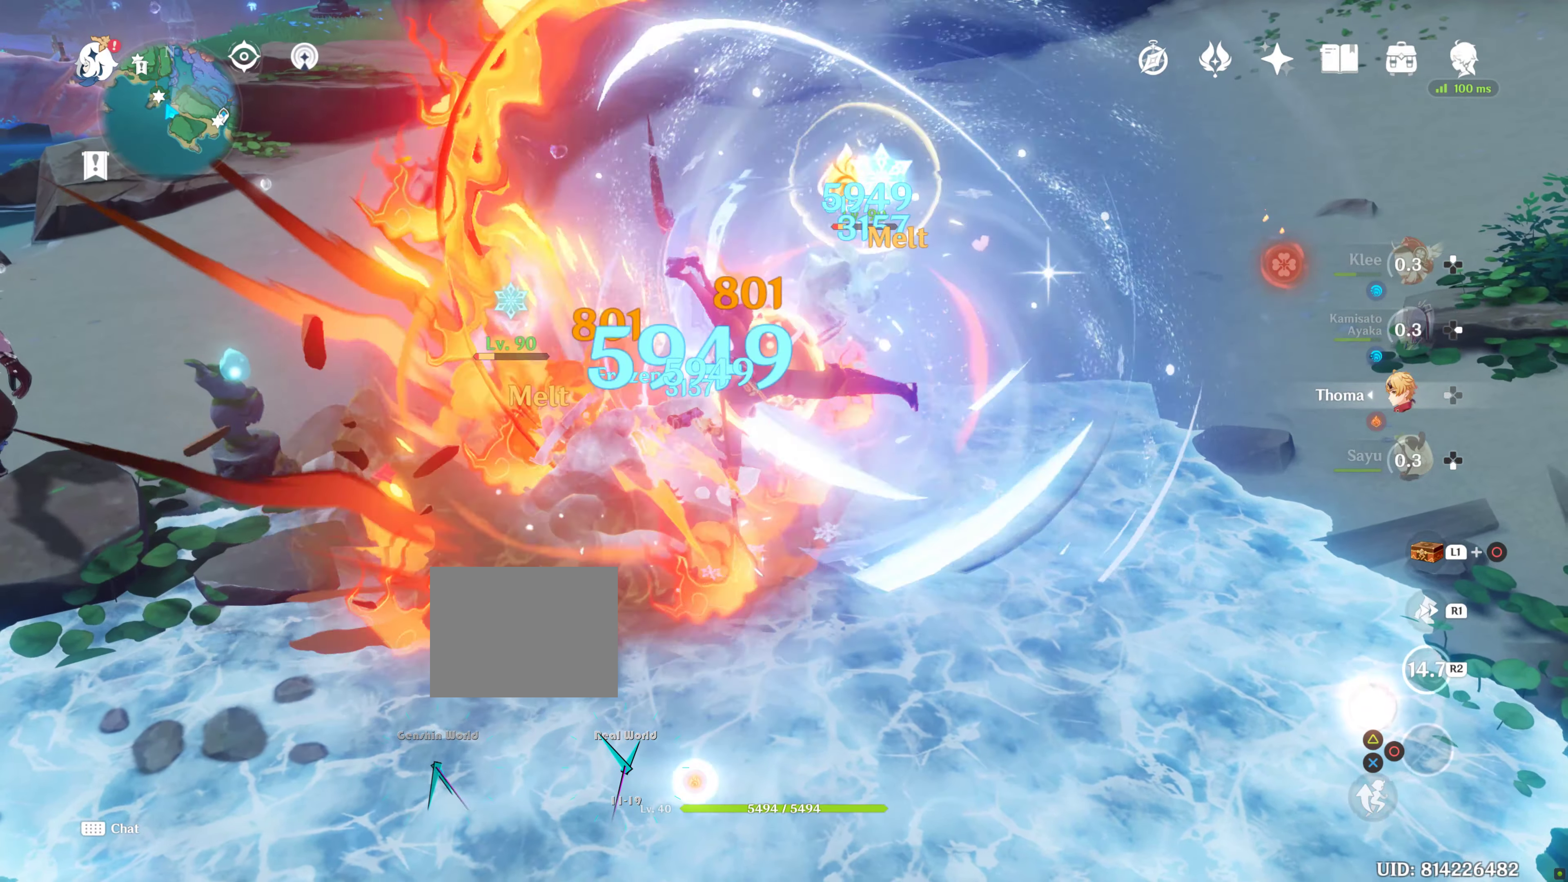
{"buttons": ["R2"], "left_stick": "center", "right_stick": "center", "events": [[183, "L2", "down"], [366, "L2", "up"]]}
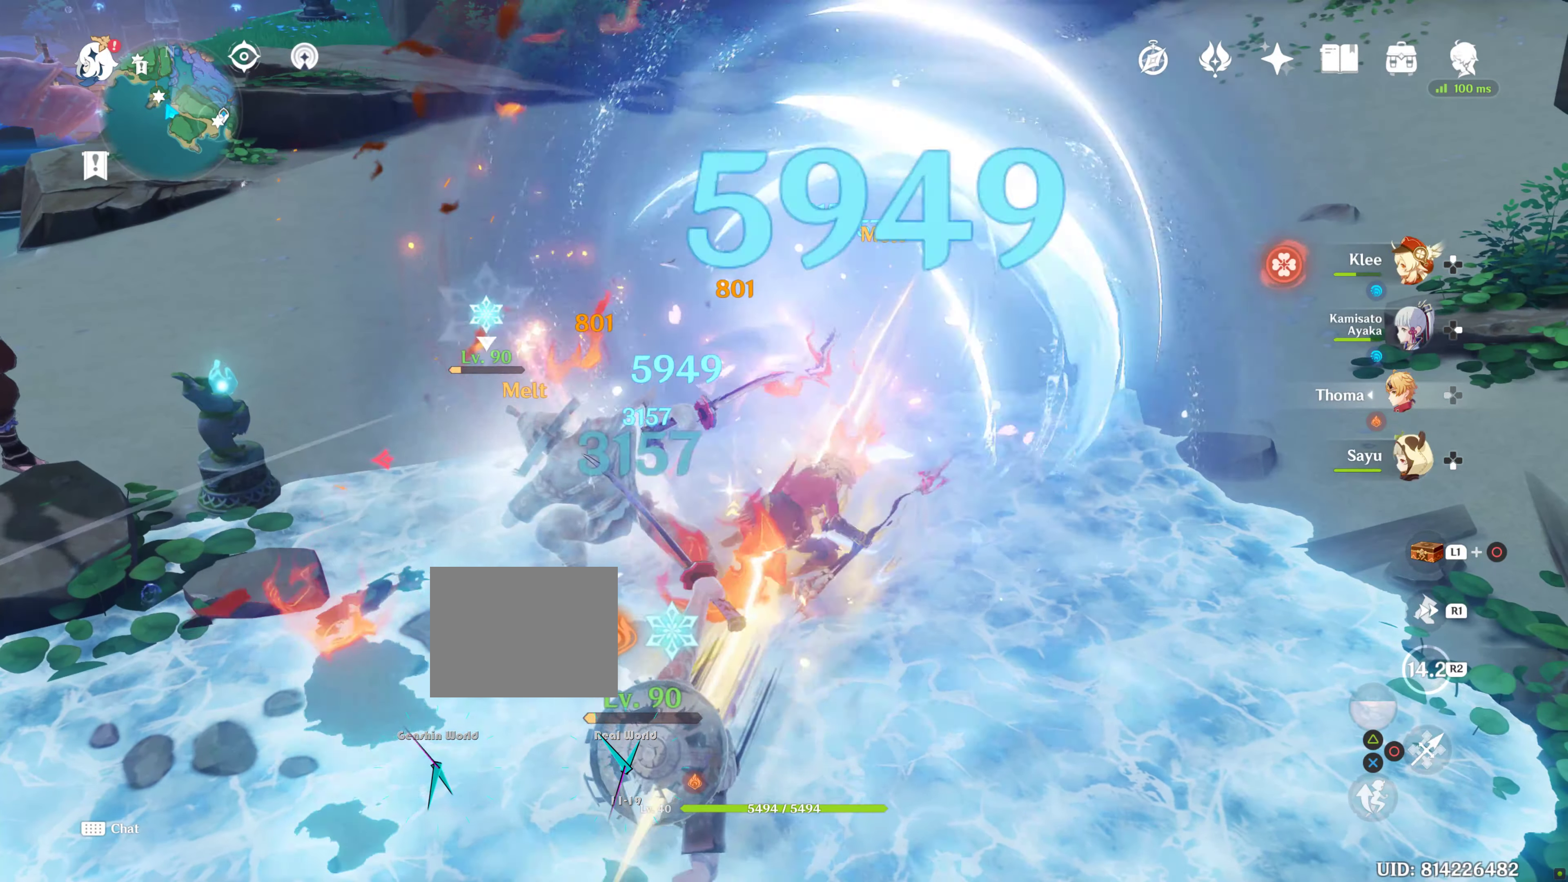
{"buttons": ["DPAD_DOWN"], "left_stick": "center", "right_stick": "center", "events": [[133, "DPAD_DOWN", "down"], [200, "R2", "up"], [216, "DPAD_DOWN", "up"], [283, "DPAD_DOWN", "down"], [400, "DPAD_DOWN", "up"], [483, "DPAD_DOWN", "down"]]}
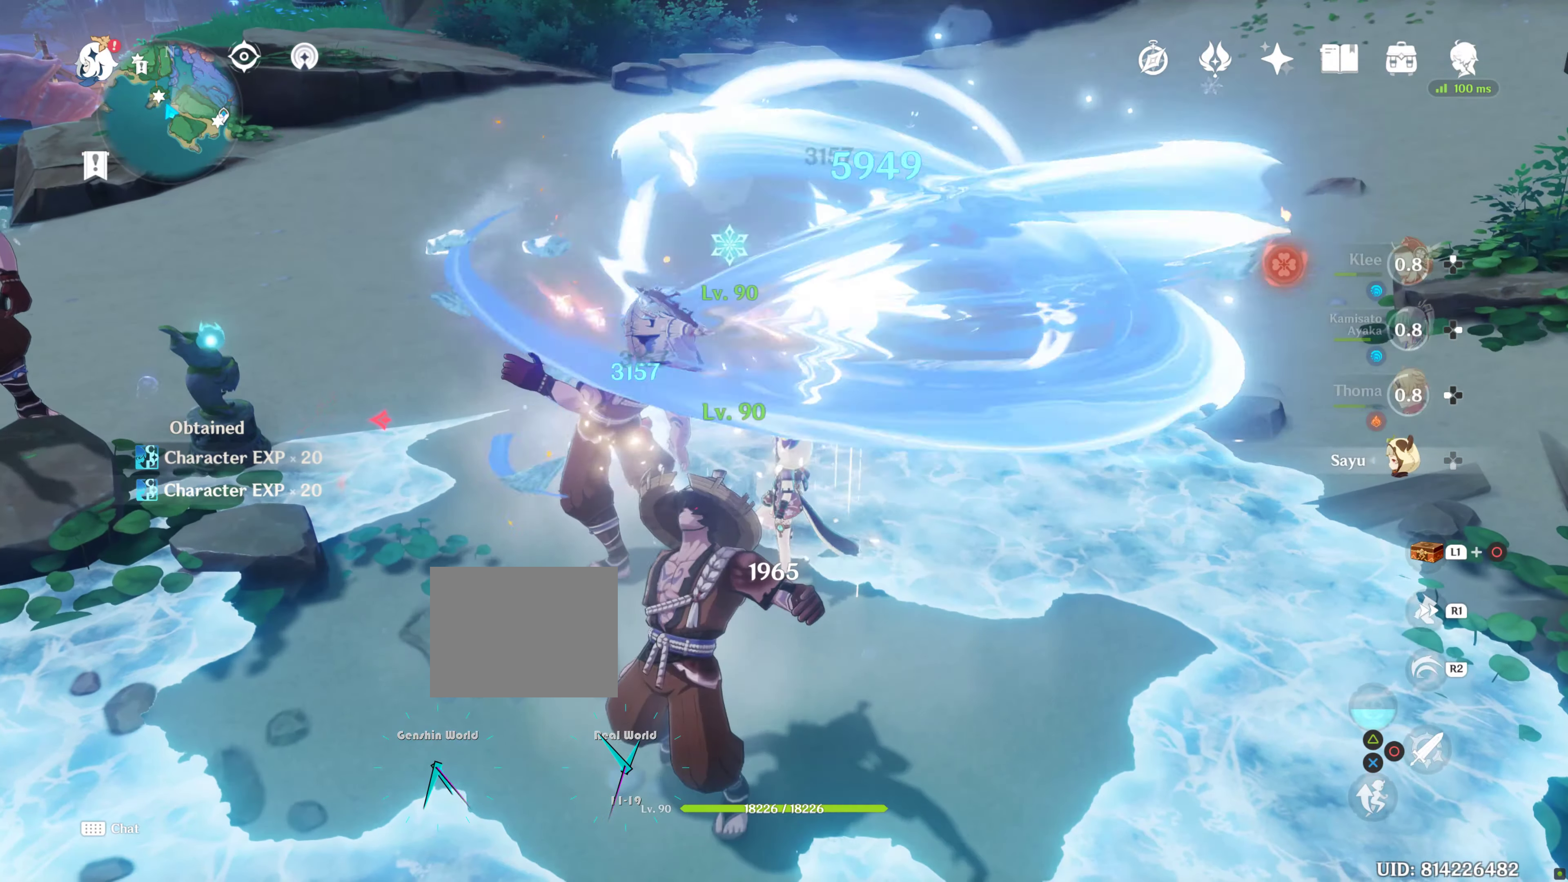
{"buttons": ["R2"], "left_stick": "center", "right_stick": "center", "events": [[116, "DPAD_DOWN", "up"], [133, "R2", "down"]]}
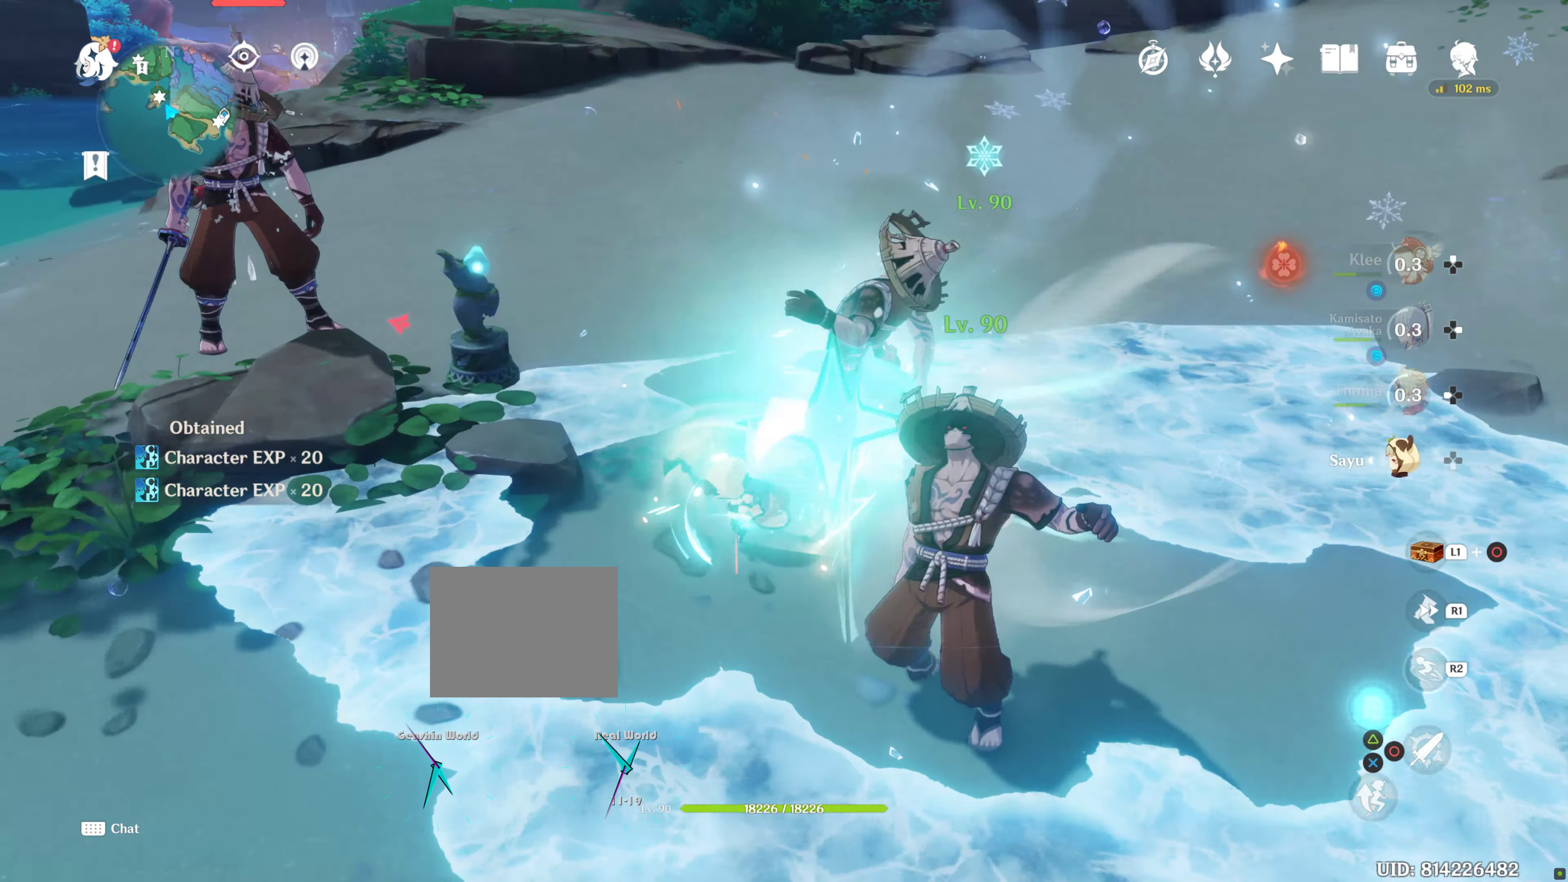
{"buttons": ["R2"], "left_stick": "right", "right_stick": "center", "events": [[466, "left_stick", "right"]]}
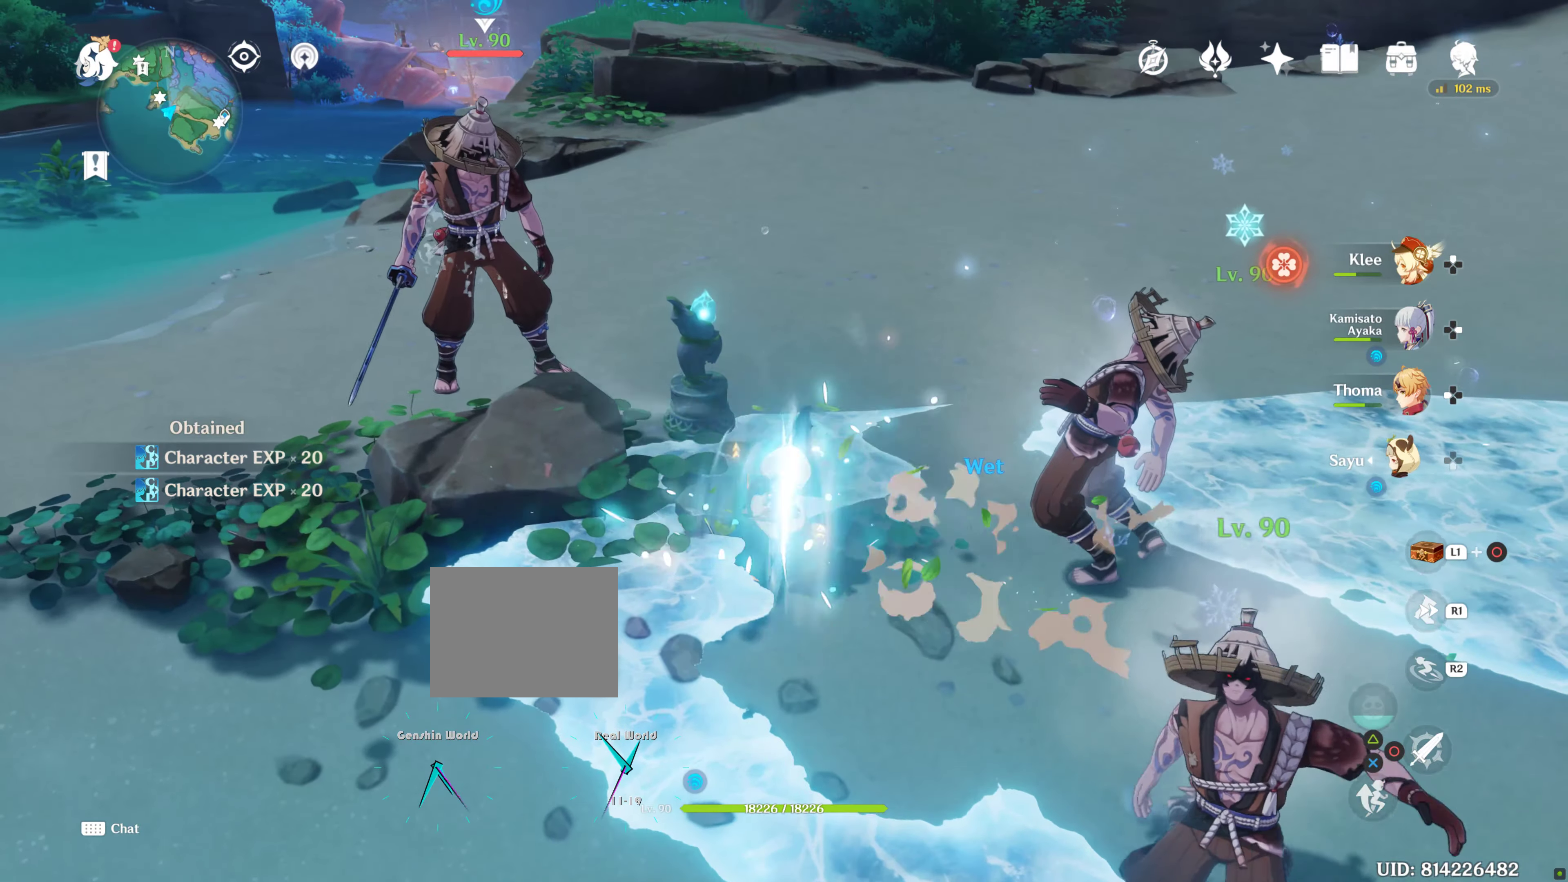
{"buttons": ["R2"], "left_stick": "down", "right_stick": "center", "events": [[16, "L2", "down"], [116, "L2", "up"], [183, "L2", "down"], [183, "left_stick", "down-right"], [300, "L2", "up"], [400, "left_stick", "down"]]}
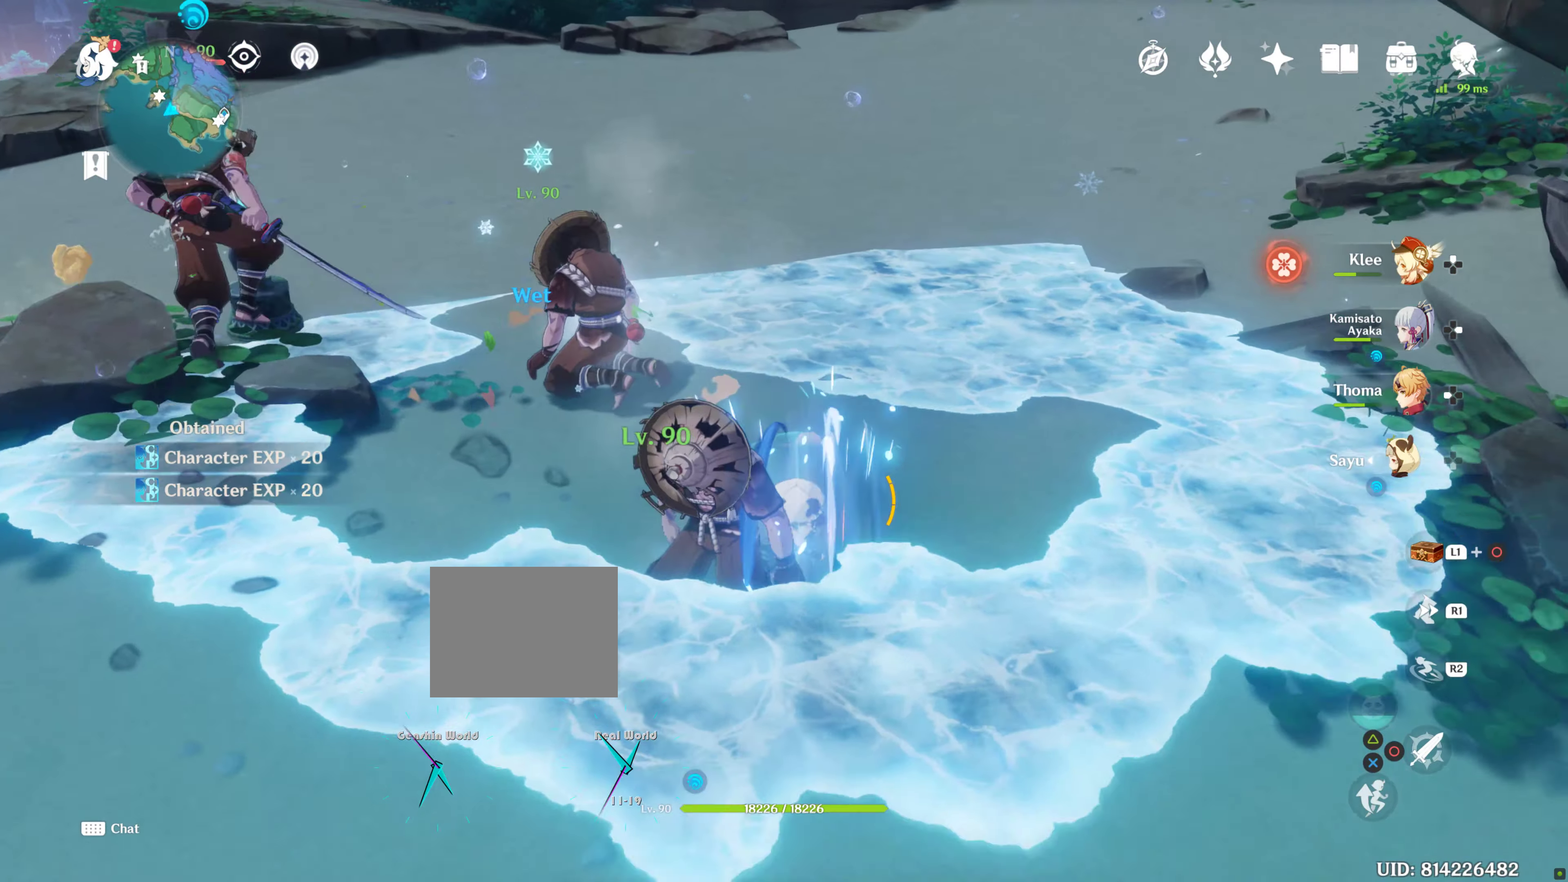
{"buttons": ["L2"], "left_stick": "up-left", "right_stick": "center", "events": [[66, "left_stick", "left"], [100, "R2", "up"], [200, "L2", "down"], [200, "left_stick", "up-left"]]}
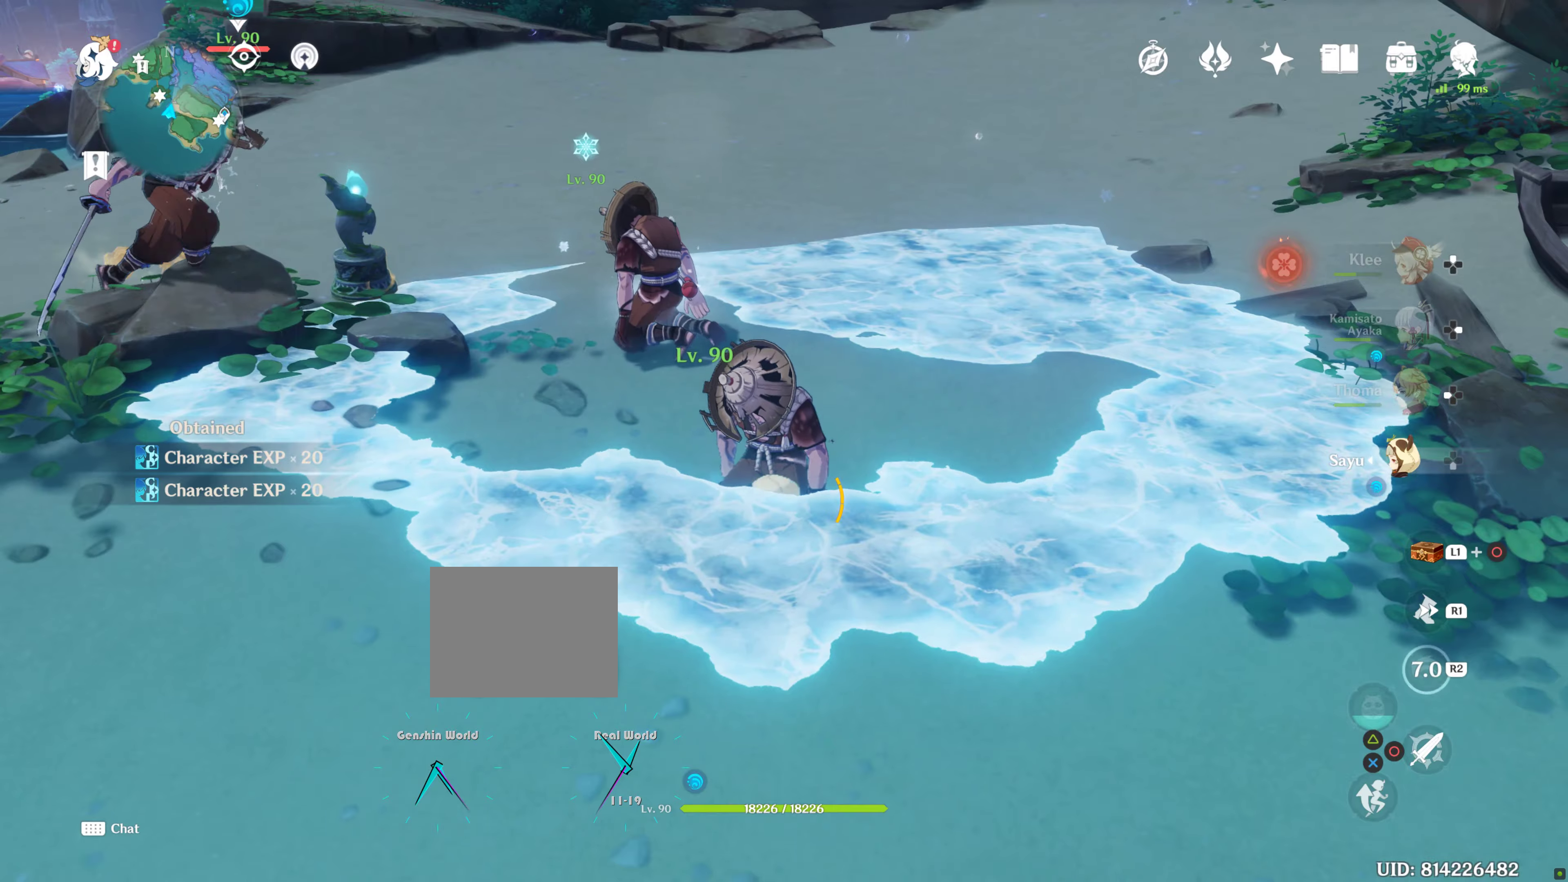
{"buttons": [], "left_stick": "up-left", "right_stick": "center"}
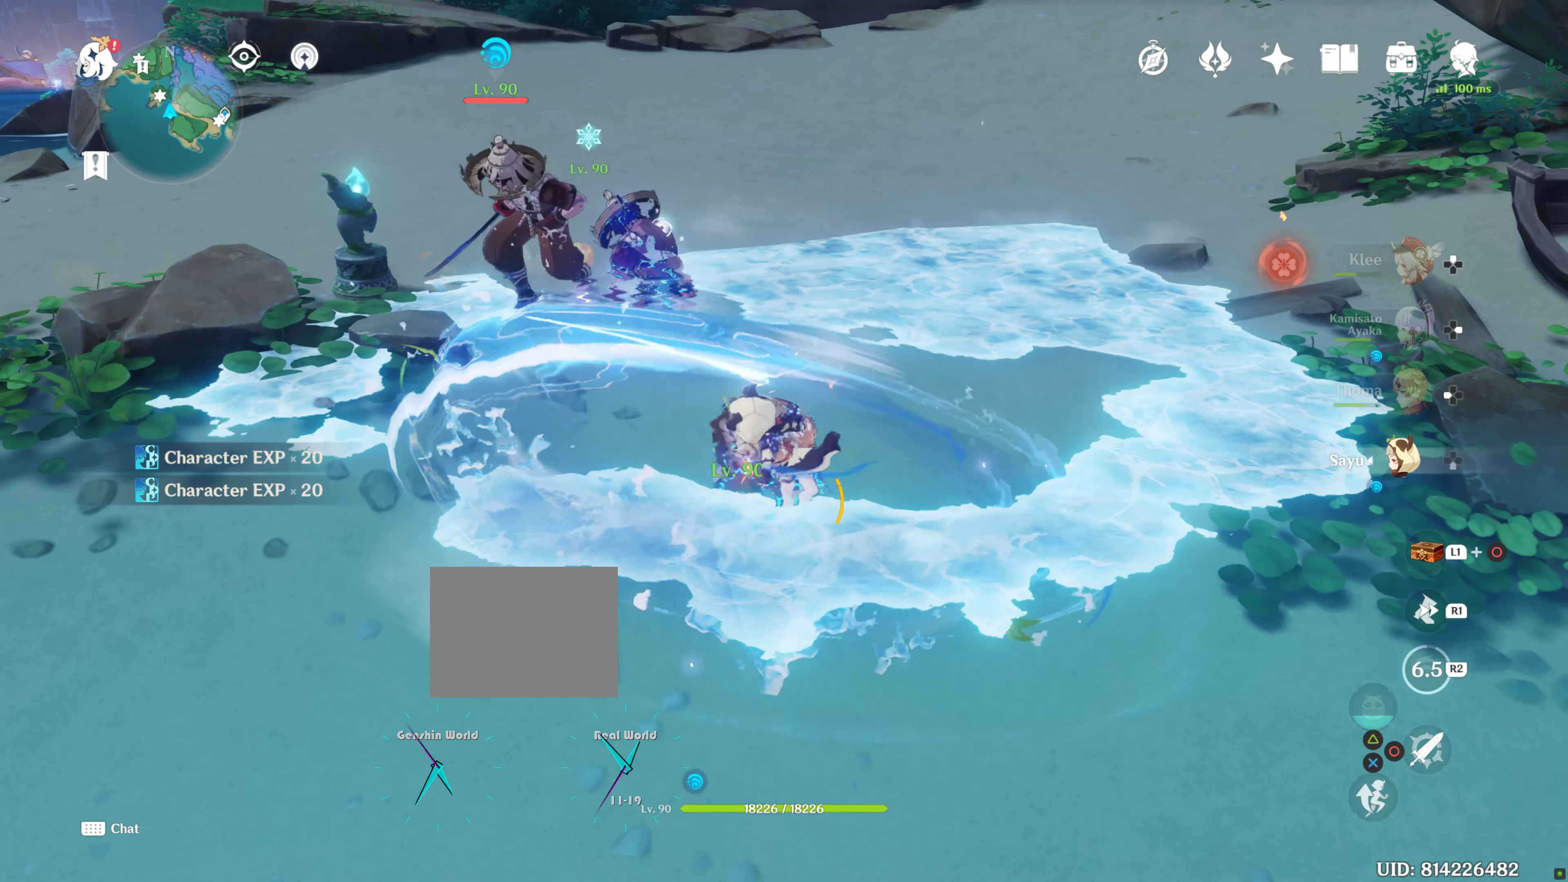
{"buttons": [], "left_stick": "up", "right_stick": "center", "events": [[83, "left_stick", "up"]]}
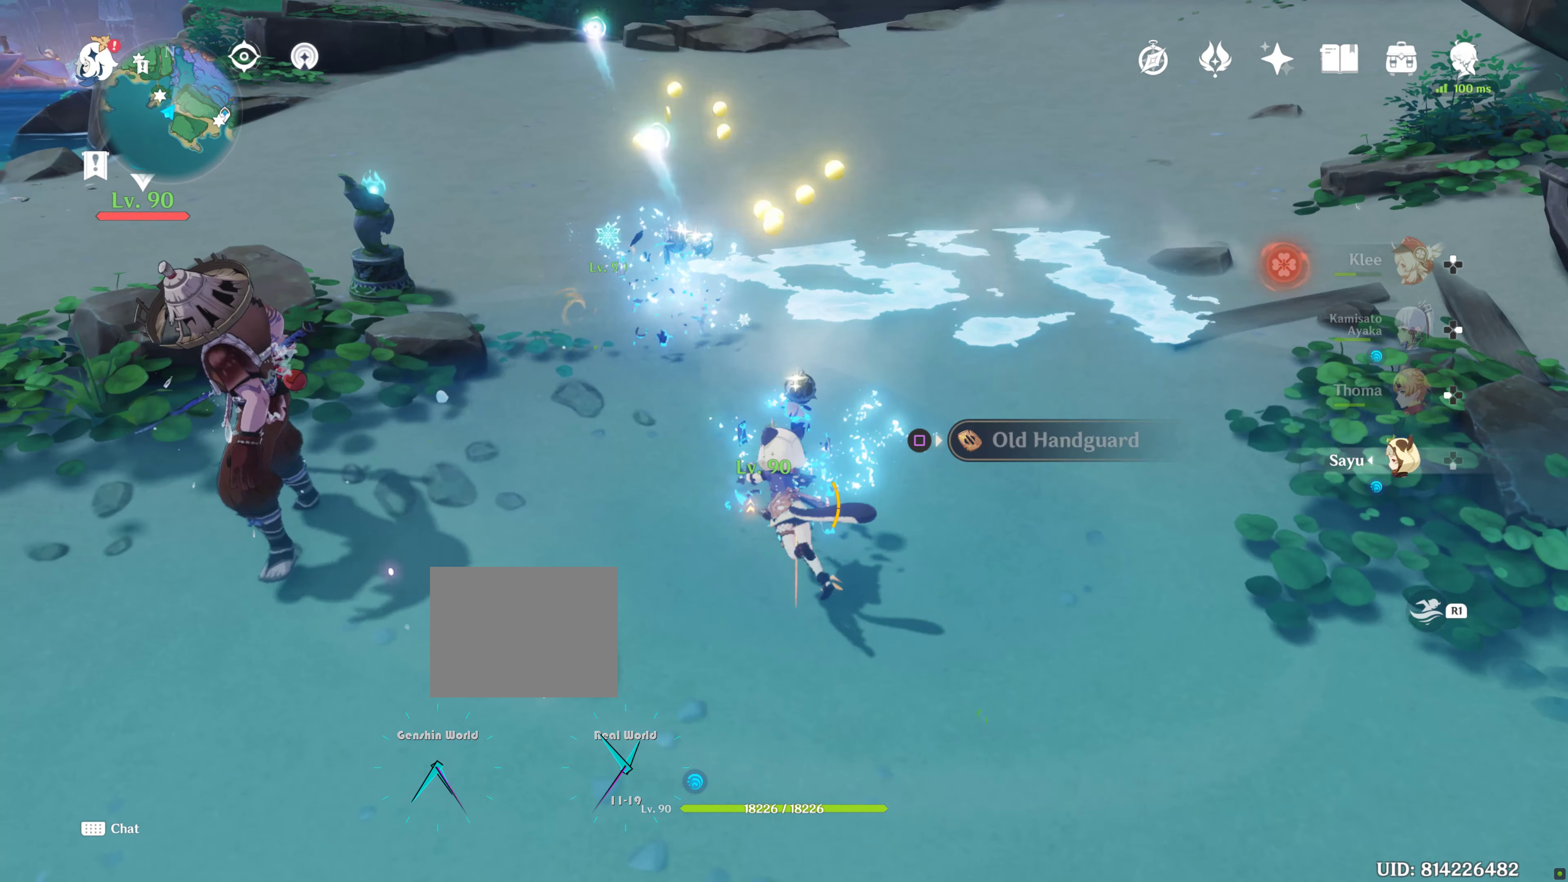
{"buttons": [], "left_stick": "up", "right_stick": "center", "events": [[117, "right_stick", "left"], [400, "right_stick", "center"]]}
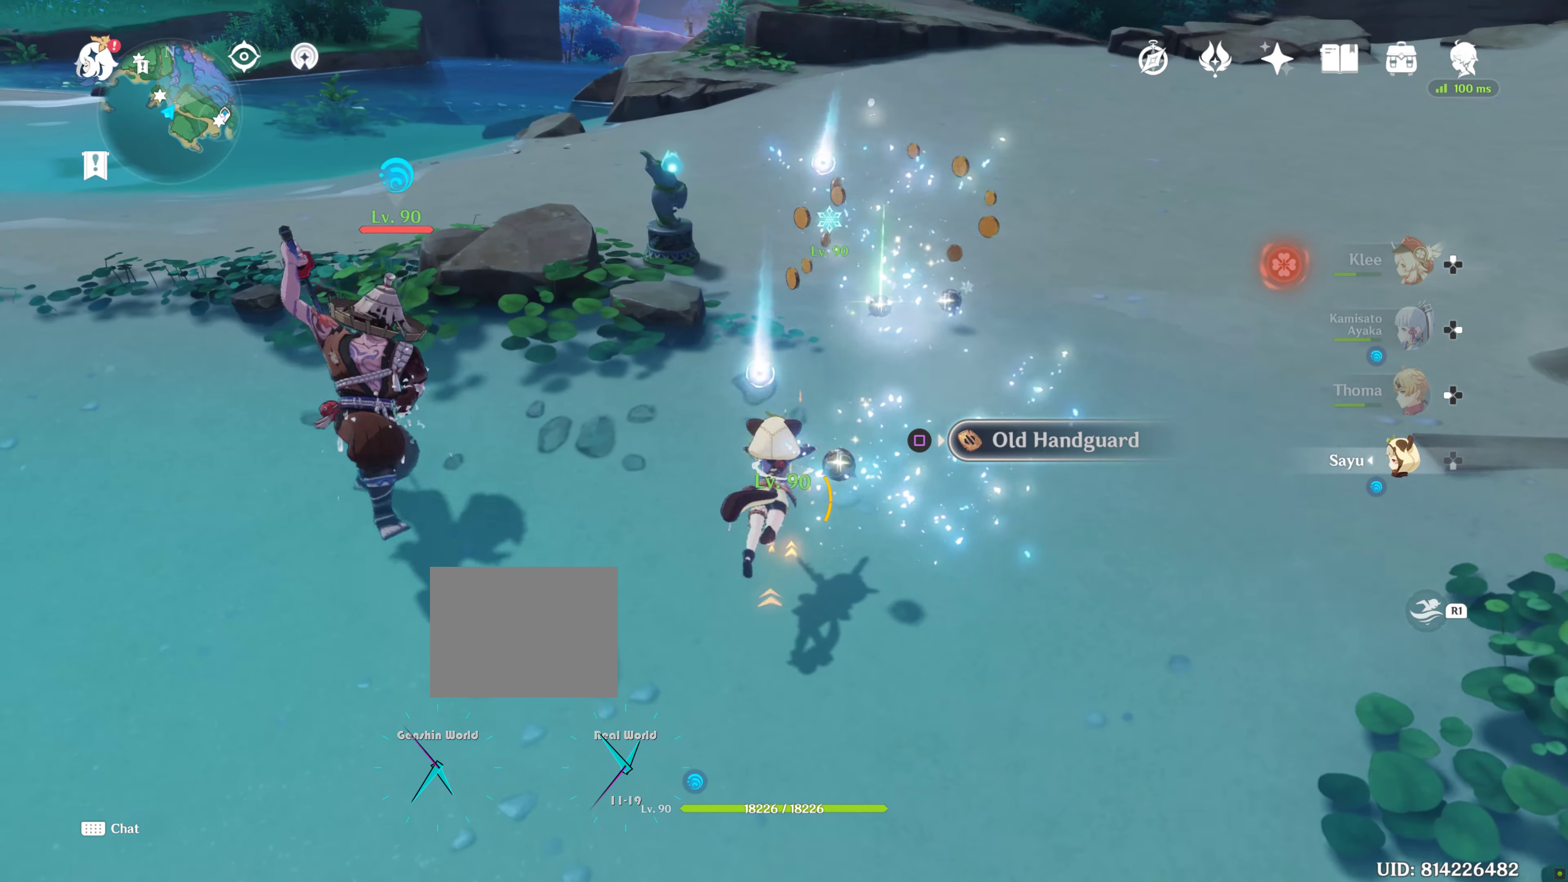
{"buttons": [], "left_stick": "up-right", "right_stick": "center", "events": [[100, "left_stick", "up-right"], [350, "SQUARE", "down"], [433, "SQUARE", "up"]]}
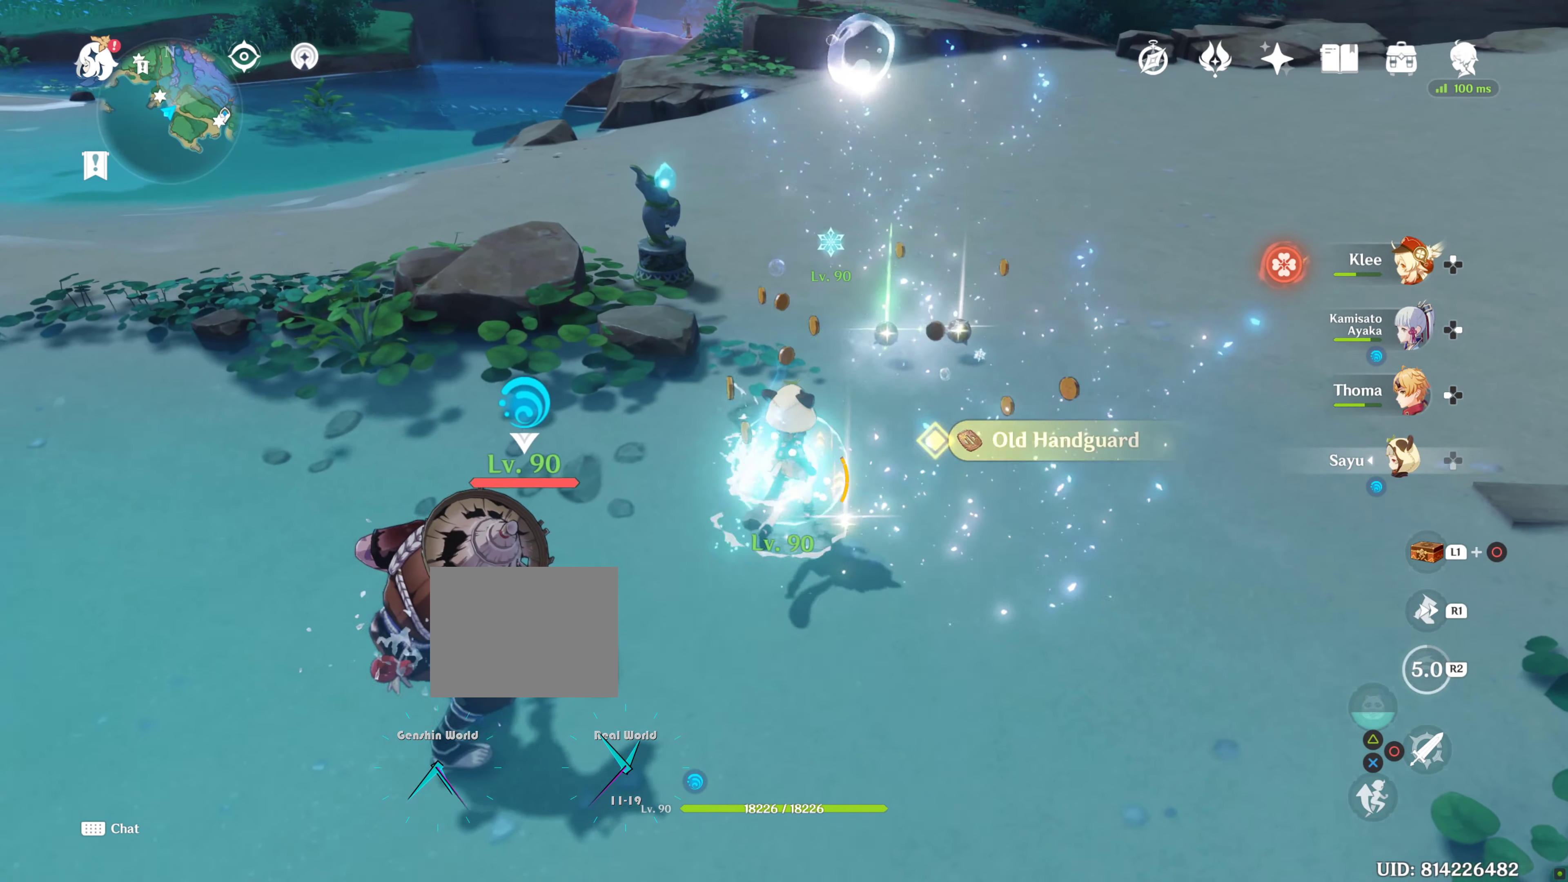
{"buttons": [], "left_stick": "up-right", "right_stick": "center", "events": [[17, "SQUARE", "down"], [133, "SQUARE", "up"], [217, "SQUARE", "down"], [300, "SQUARE", "up"], [383, "SQUARE", "down"], [500, "SQUARE", "up"]]}
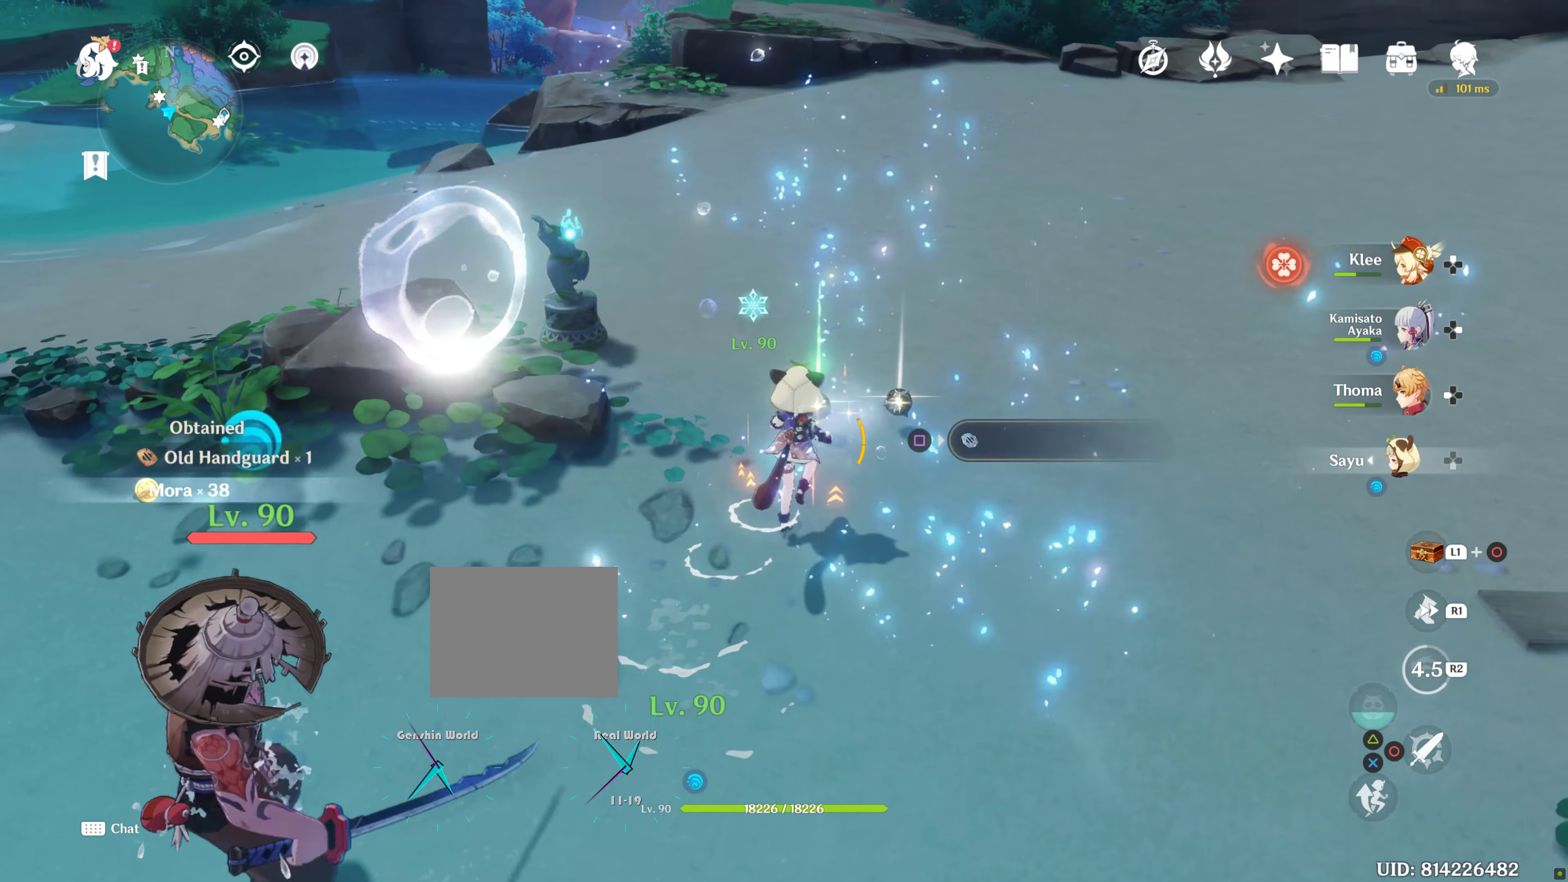
{"buttons": ["SQUARE"], "left_stick": "right", "right_stick": "center", "events": [[67, "SQUARE", "down"], [167, "SQUARE", "up"], [233, "SQUARE", "down"], [333, "SQUARE", "up"], [417, "SQUARE", "down"], [417, "left_stick", "right"]]}
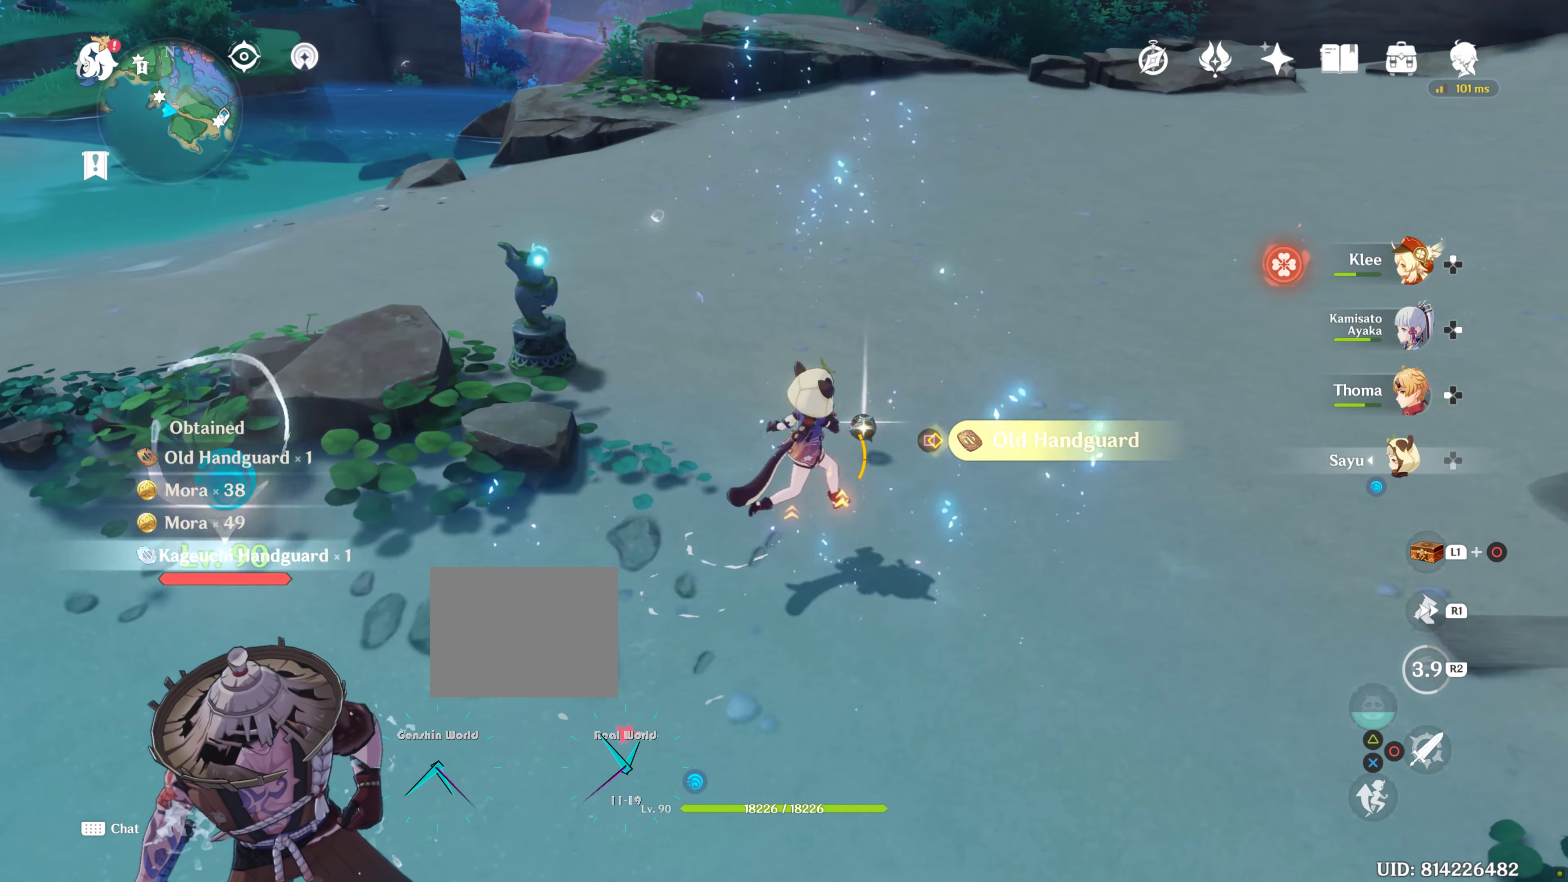
{"buttons": [], "left_stick": "center", "right_stick": "center", "events": [[50, "SQUARE", "up"], [117, "SQUARE", "down"], [117, "left_stick", "center"], [250, "SQUARE", "up"], [300, "SQUARE", "down"], [433, "SQUARE", "up"]]}
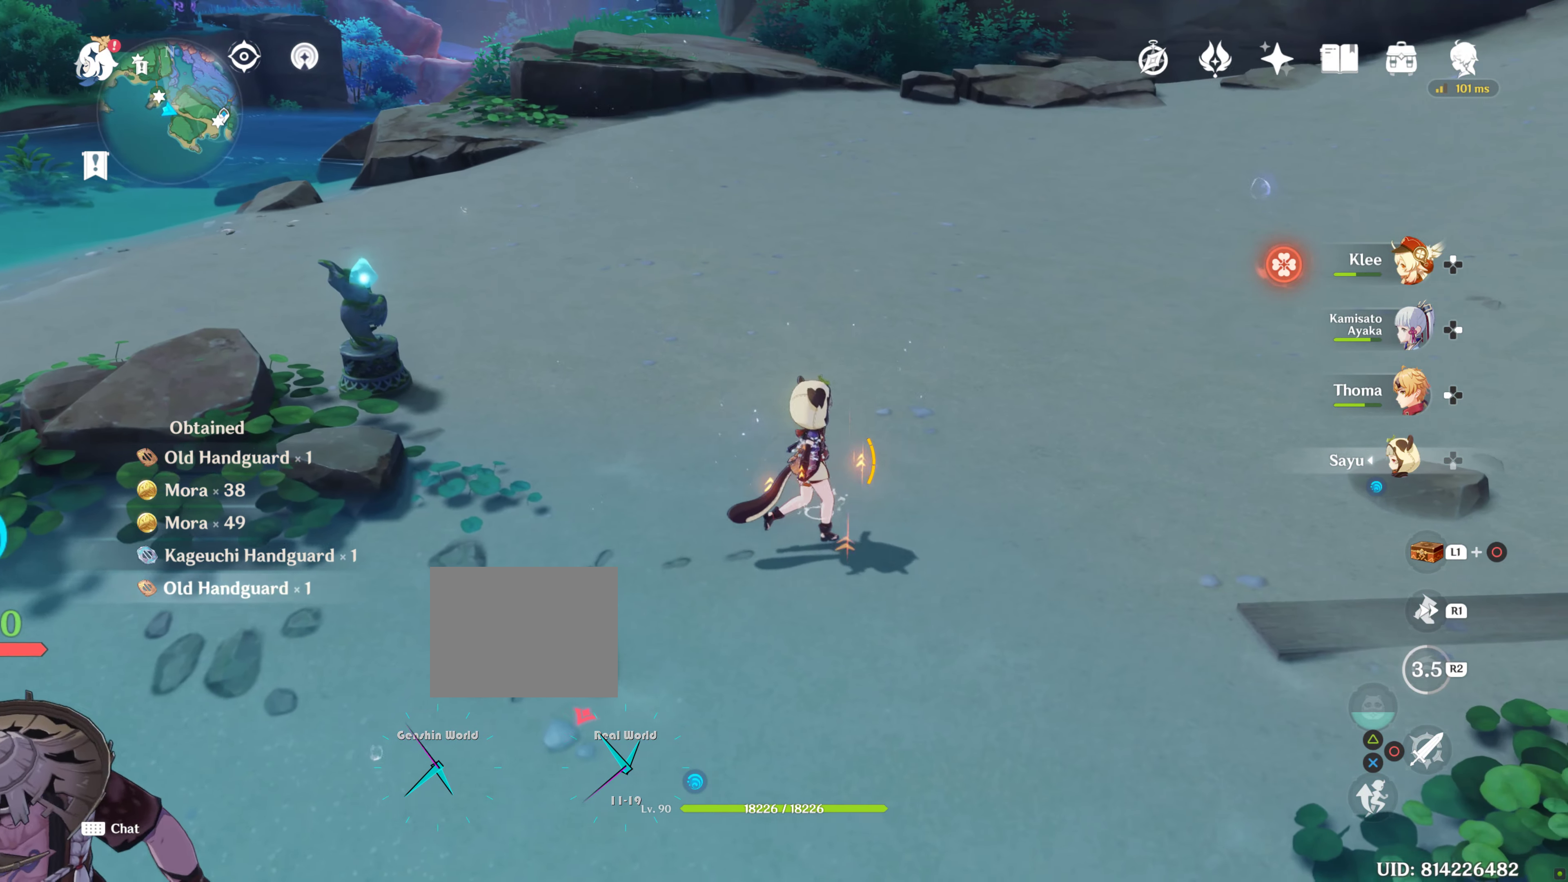
{"buttons": [], "left_stick": "left", "right_stick": "left", "events": [[150, "left_stick", "down"], [200, "right_stick", "left"], [317, "left_stick", "down-left"], [483, "left_stick", "left"]]}